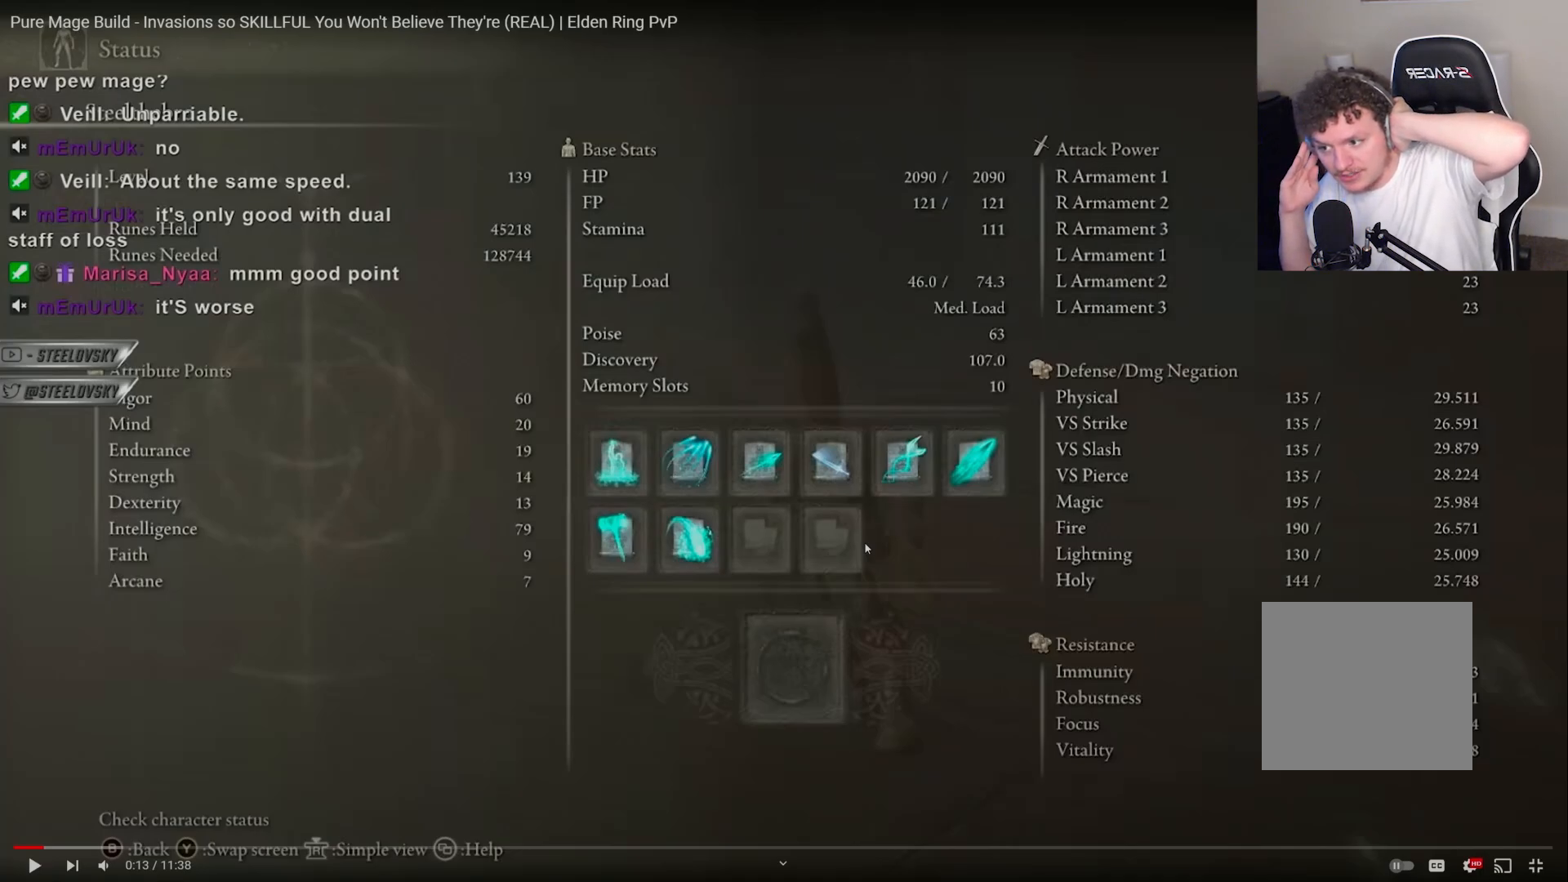
Gameplay with a controller (PlayStation layout); each line is a JSON object with the inputs held at the frame after it (dt_ms = milliseconds from this image to that frame). "events" lists button and stick changes between this image and that frame as [ms after this image, input, new state], when the widget could be followed in between. Not read: L3.
{"dt_ms": 500, "buttons": [], "left_stick": "up-left", "right_stick": "left", "events": []}
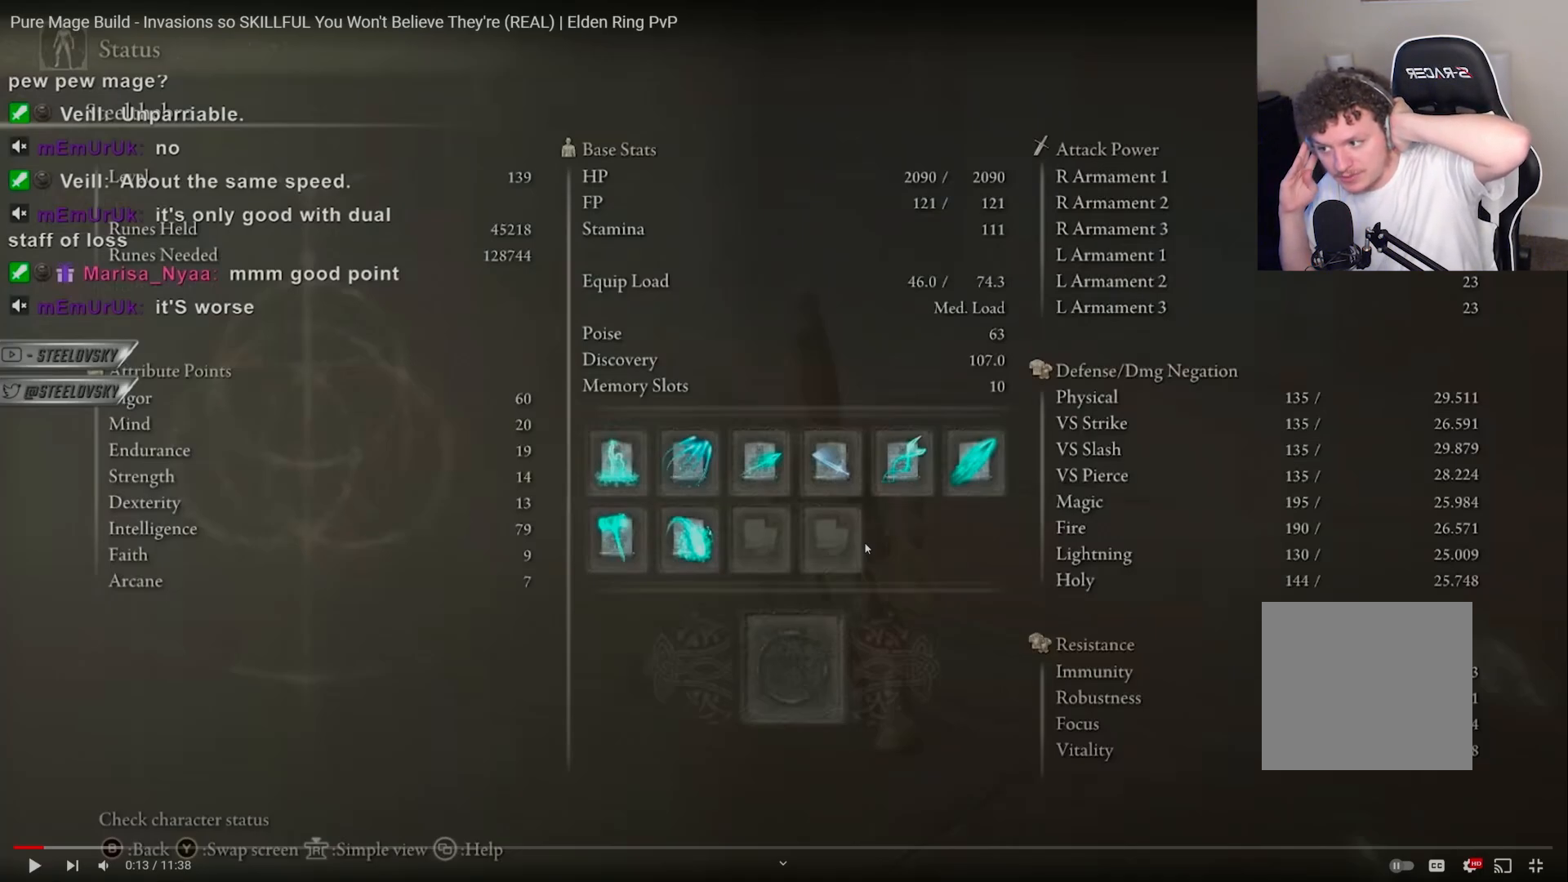
{"dt_ms": 500, "buttons": [], "left_stick": "up-left", "right_stick": "left", "events": []}
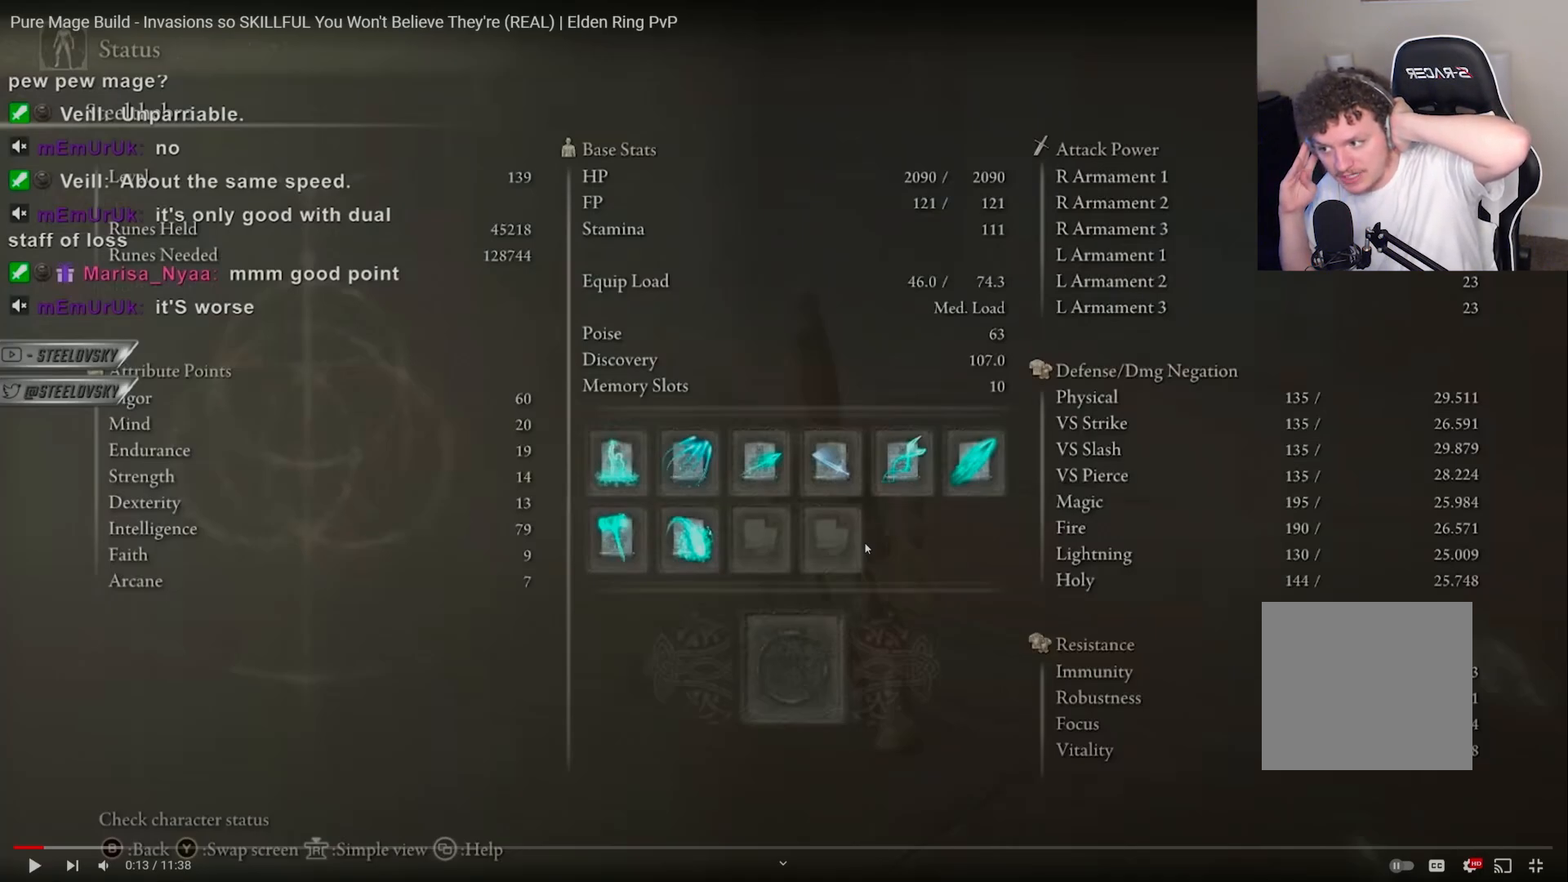
{"dt_ms": 500, "buttons": [], "left_stick": "up-left", "right_stick": "left", "events": []}
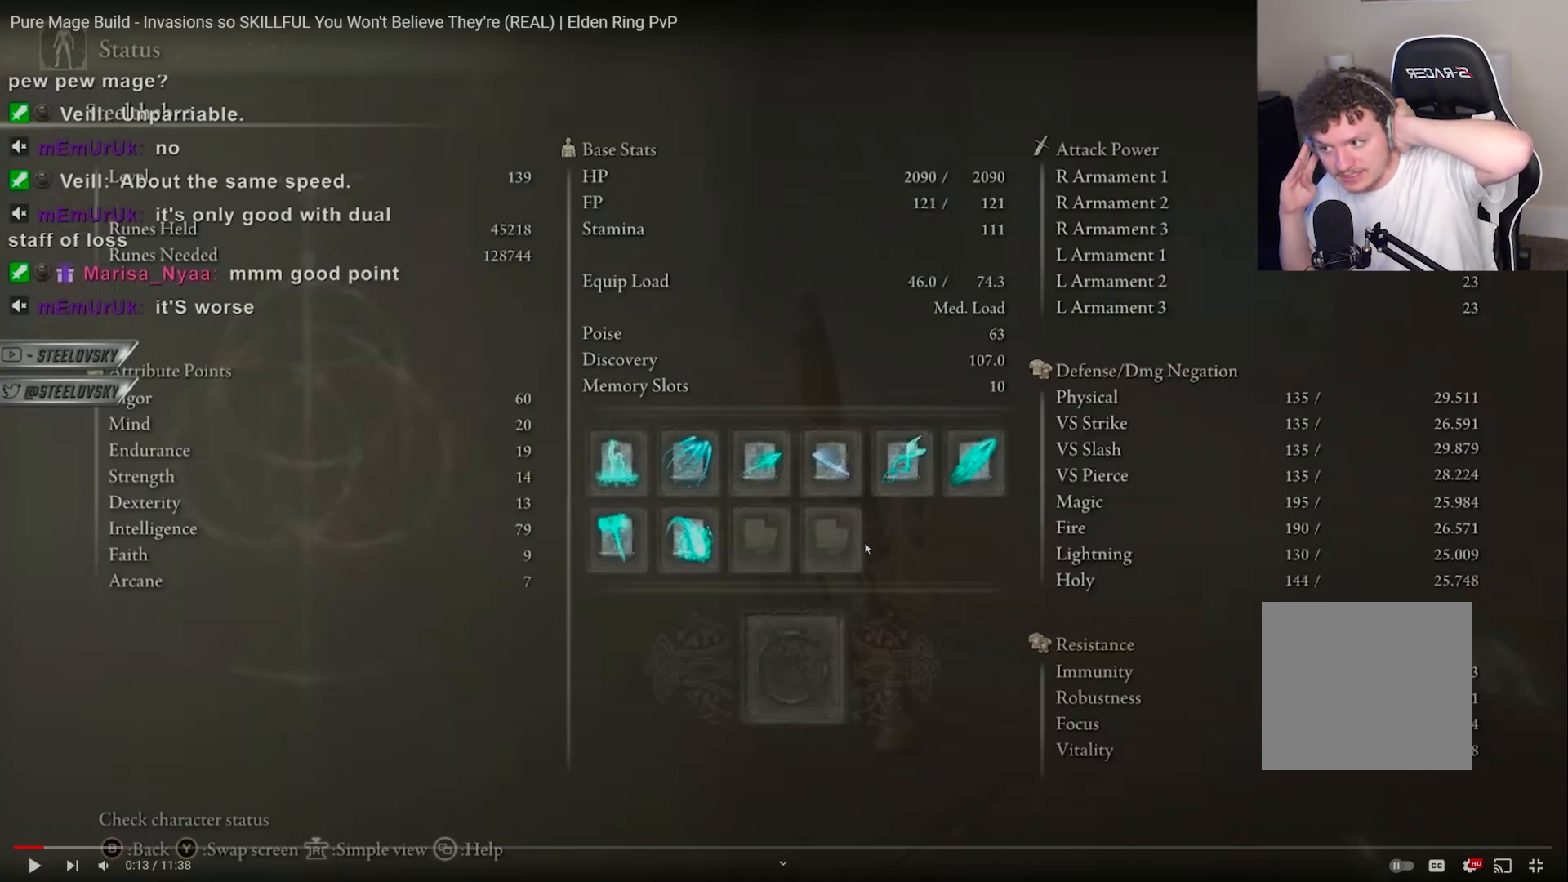
{"dt_ms": 500, "buttons": [], "left_stick": "up-left", "right_stick": "left", "events": []}
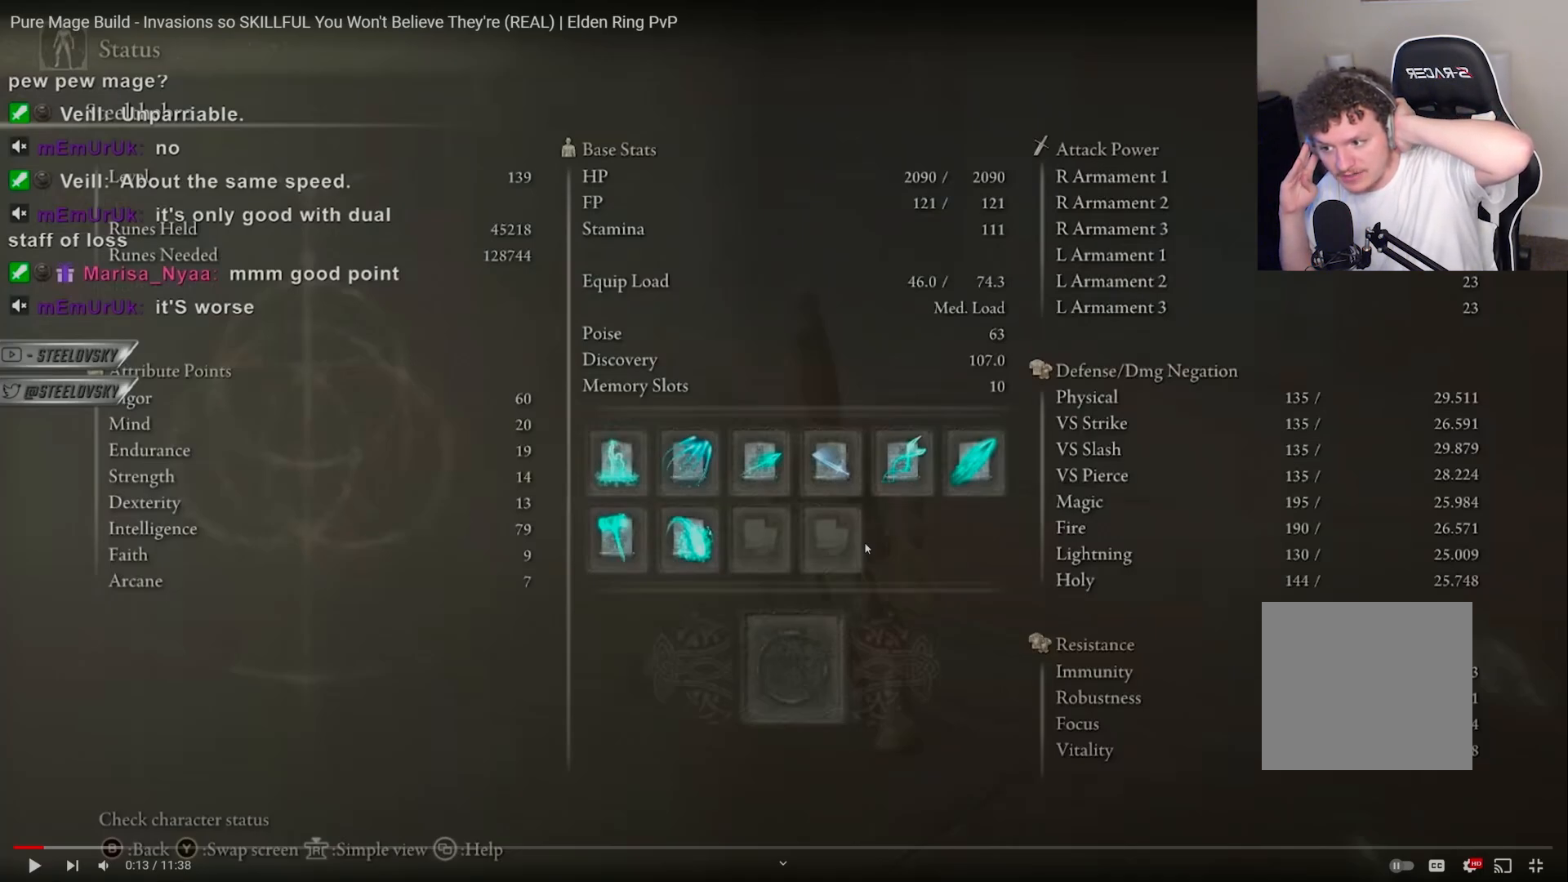
{"dt_ms": 500, "buttons": [], "left_stick": "up-left", "right_stick": "left", "events": []}
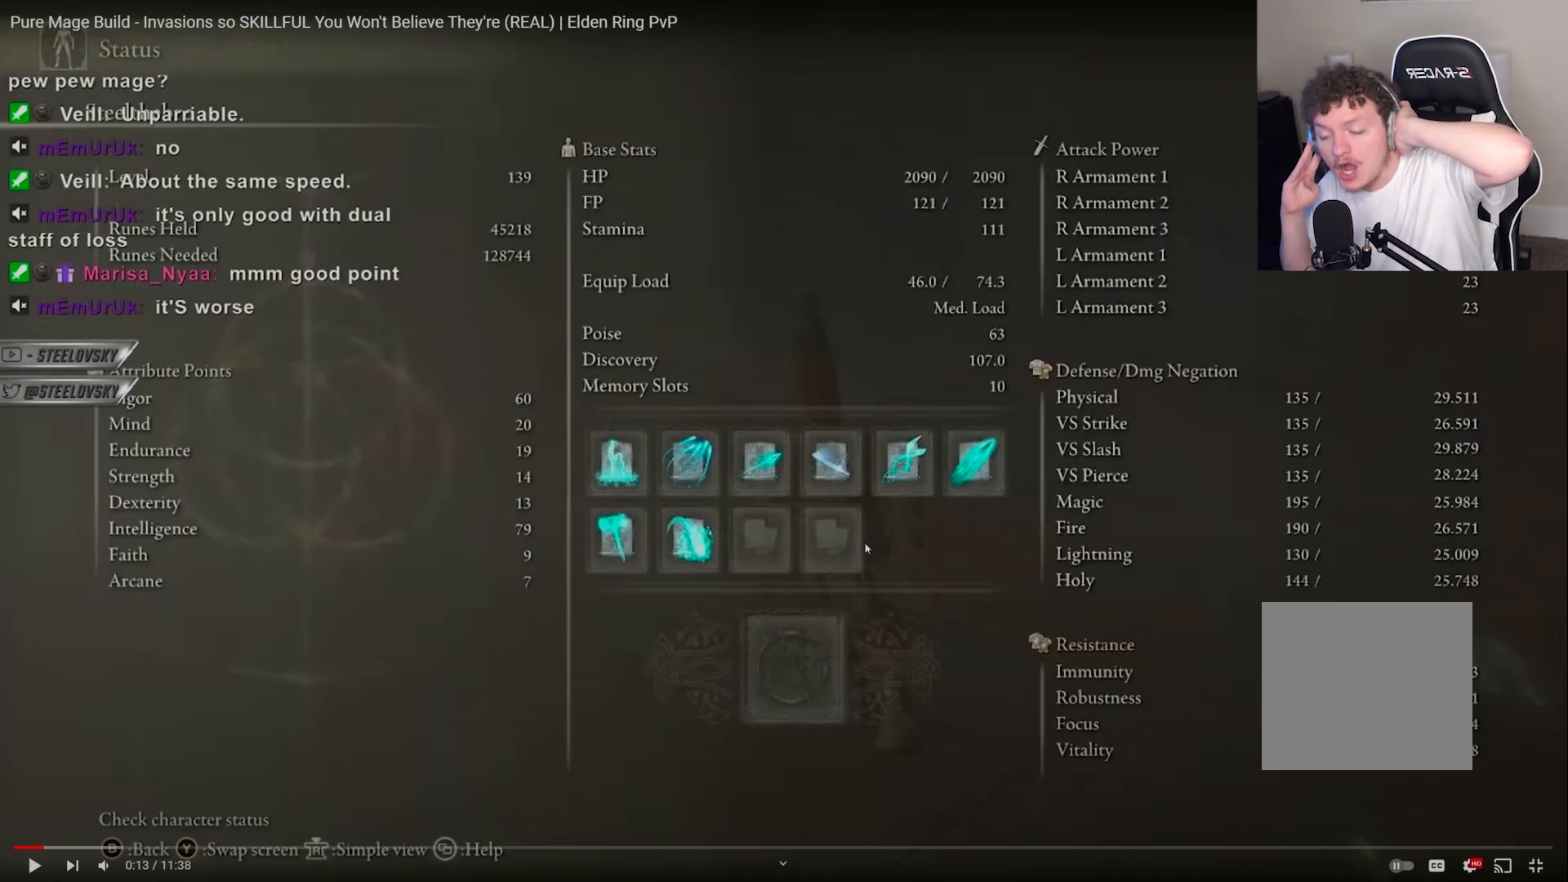
{"dt_ms": 500, "buttons": [], "left_stick": "up-left", "right_stick": "left", "events": []}
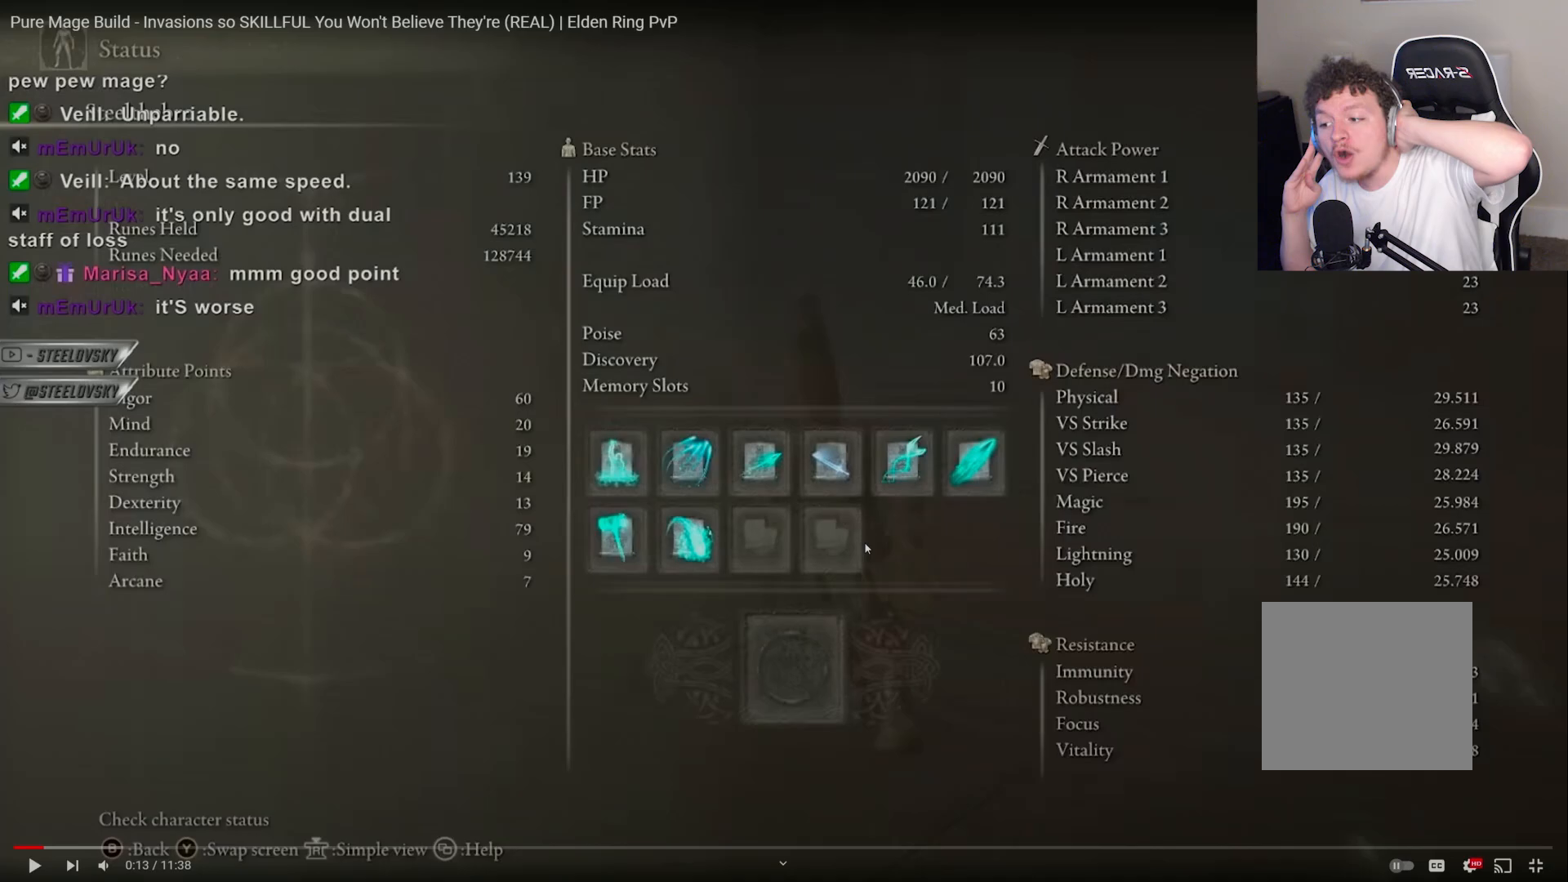
{"dt_ms": 500, "buttons": [], "left_stick": "up-left", "right_stick": "left", "events": []}
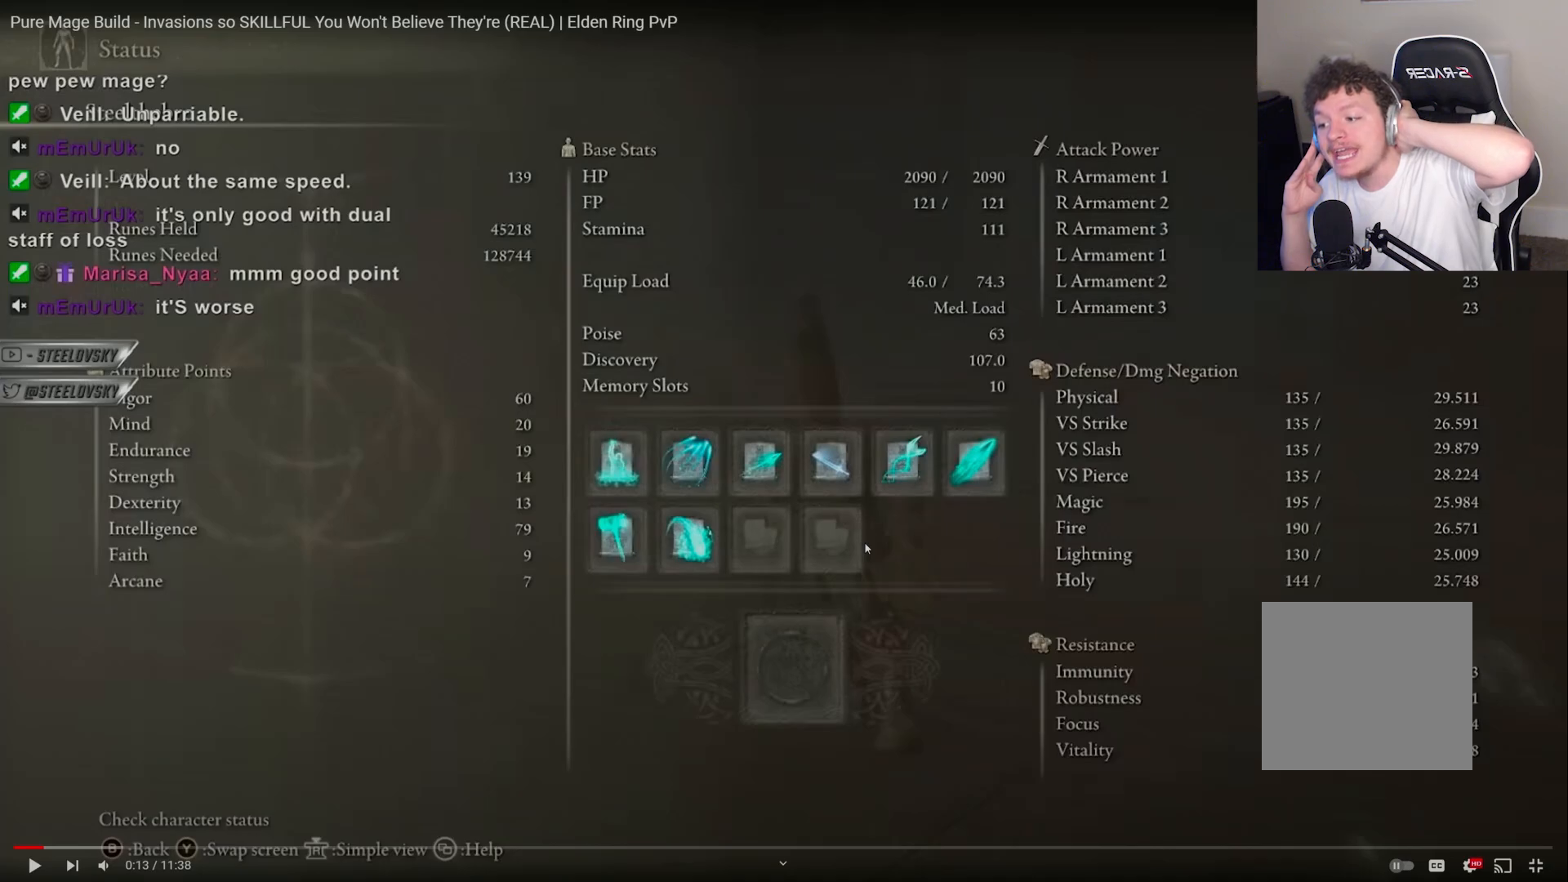
{"dt_ms": 500, "buttons": [], "left_stick": "up-left", "right_stick": "left", "events": []}
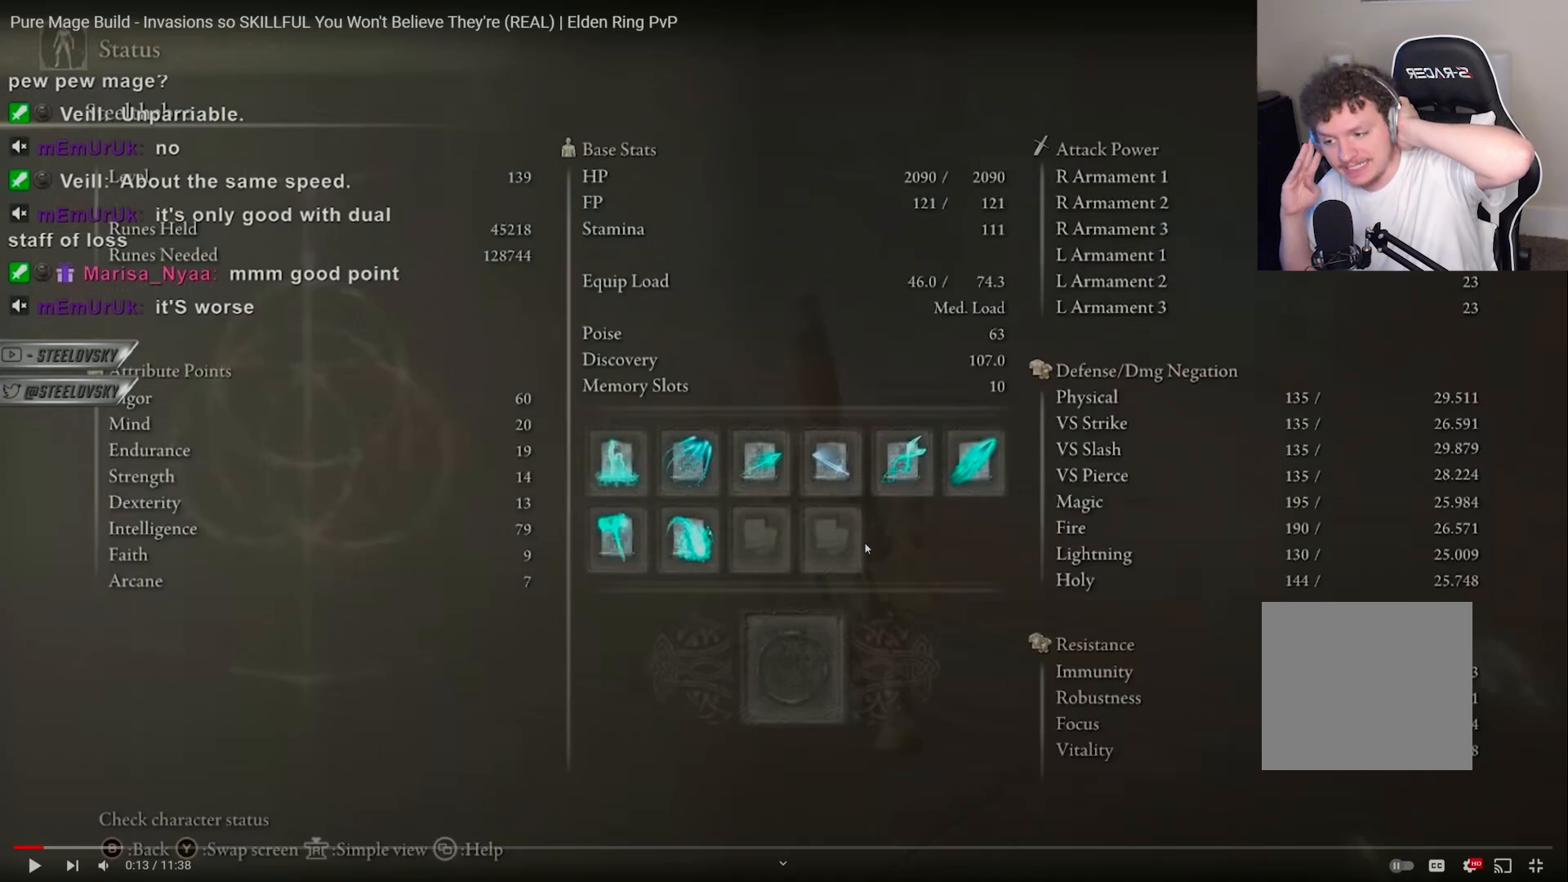
{"dt_ms": 500, "buttons": [], "left_stick": "up-left", "right_stick": "left", "events": []}
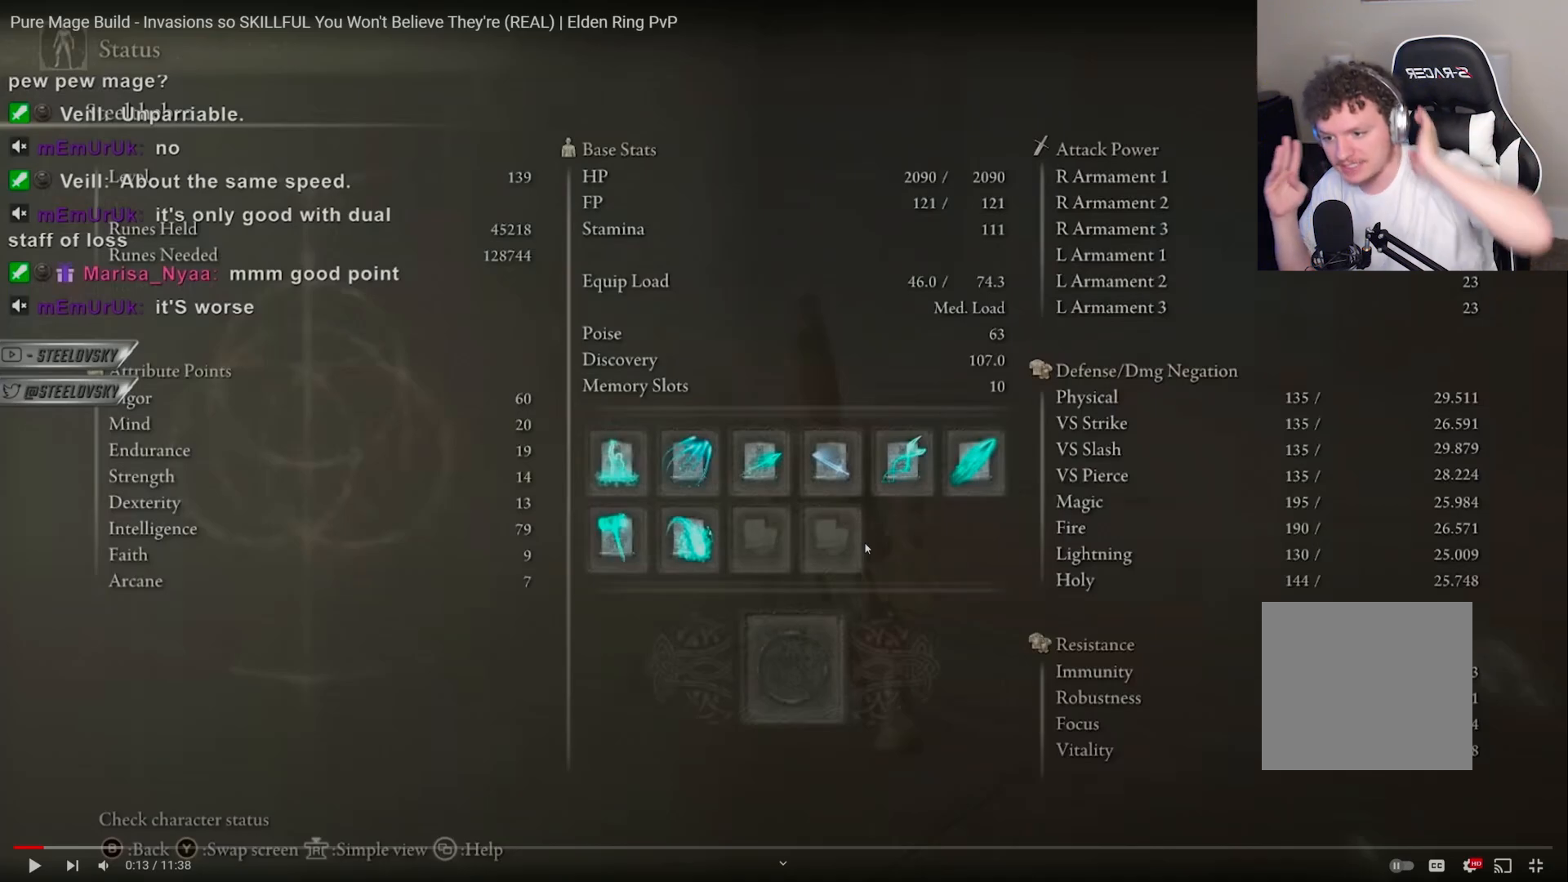
{"dt_ms": 500, "buttons": [], "left_stick": "up-left", "right_stick": "left", "events": []}
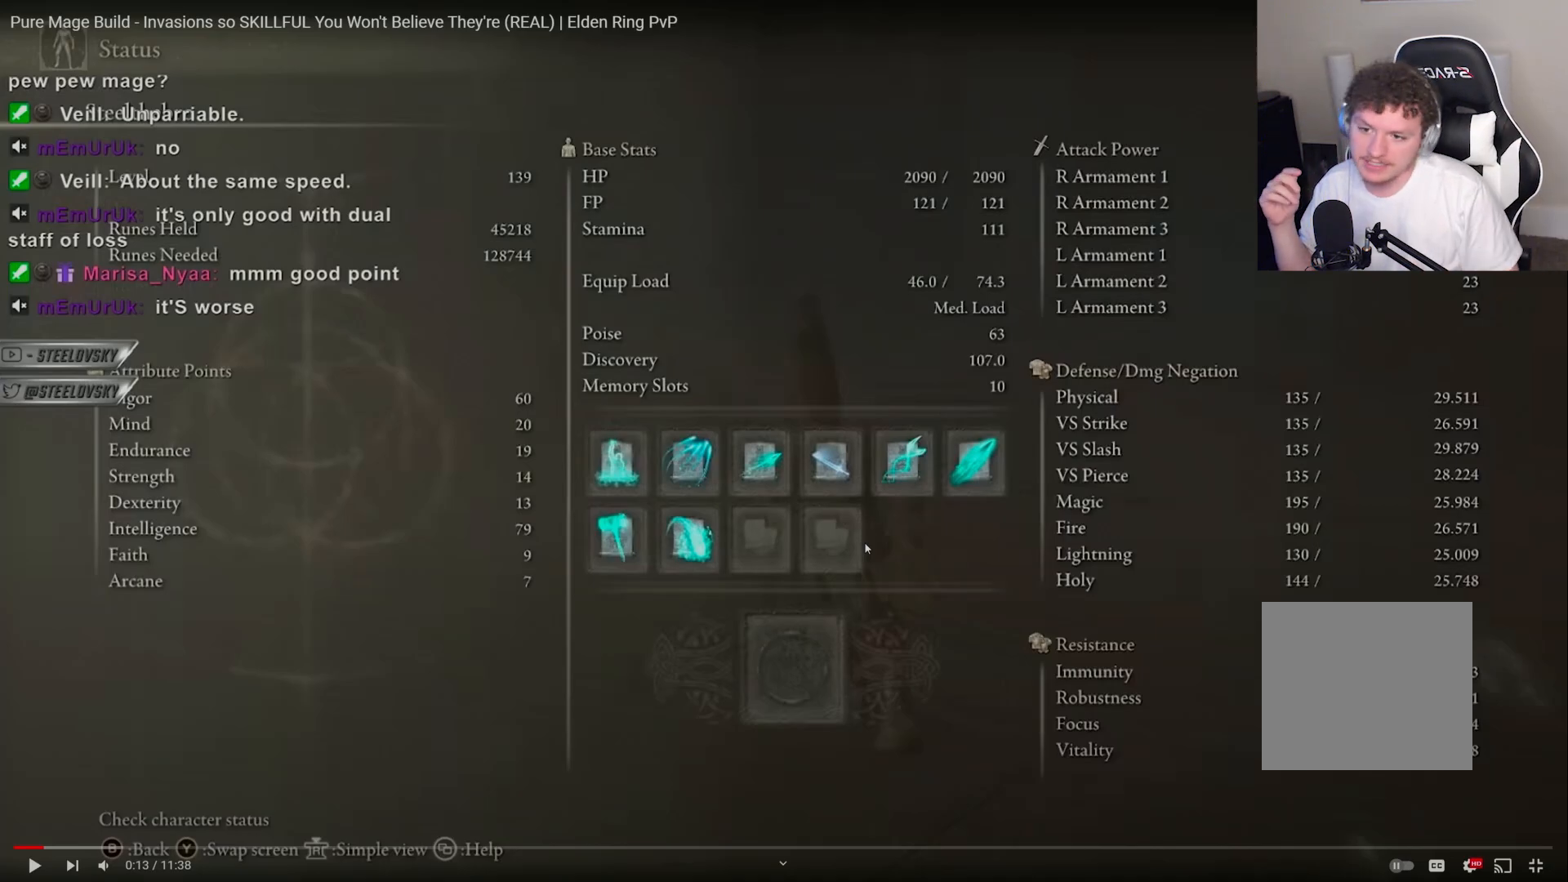
{"dt_ms": 500, "buttons": [], "left_stick": "up-left", "right_stick": "left", "events": []}
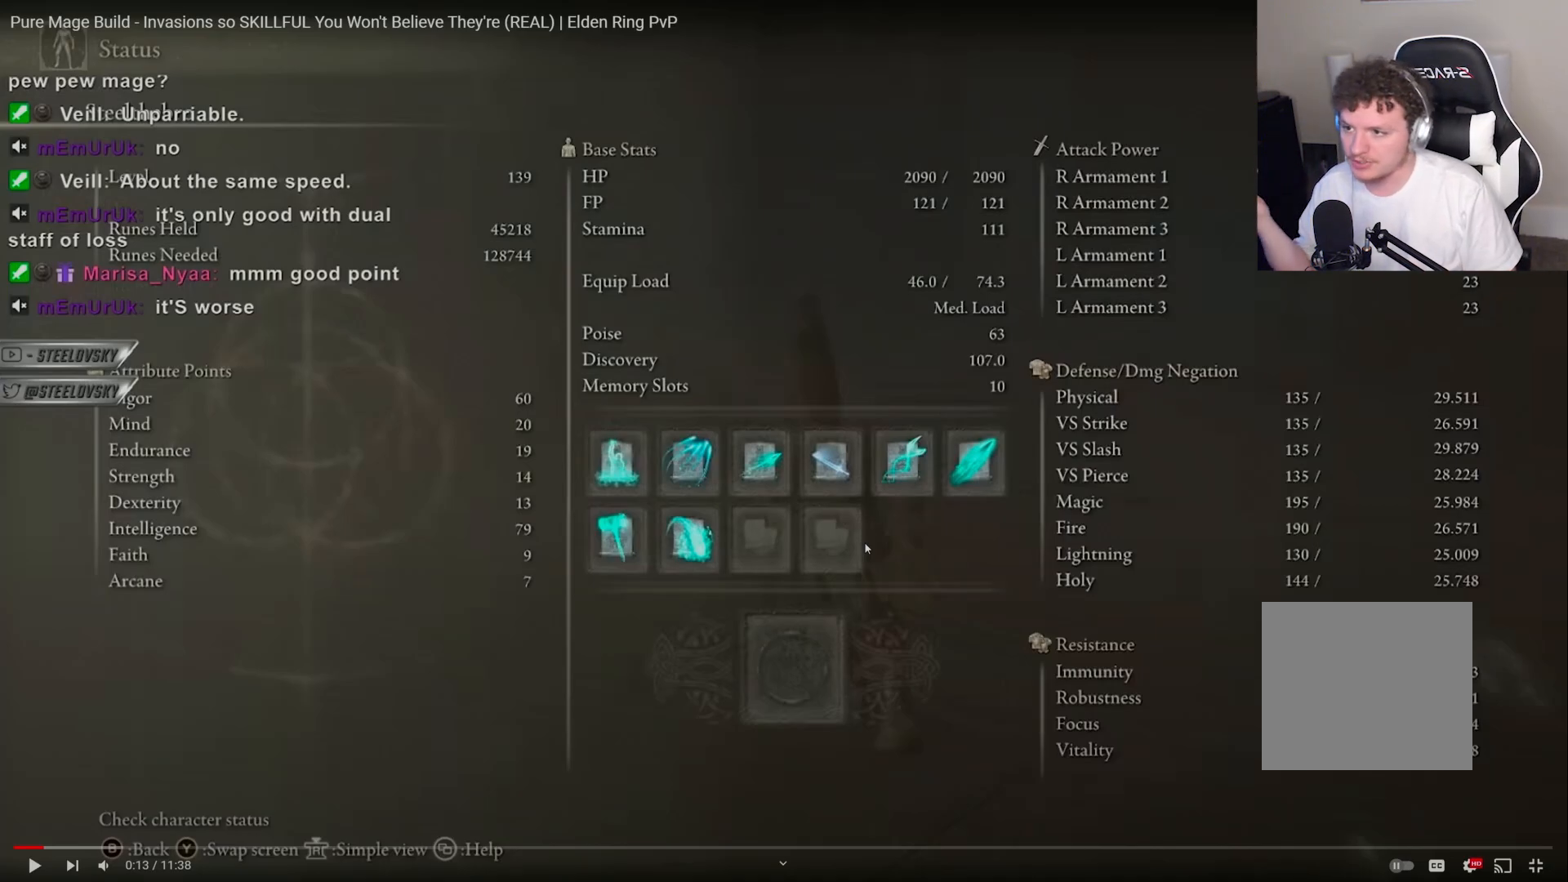
{"dt_ms": 500, "buttons": [], "left_stick": "up-left", "right_stick": "left", "events": []}
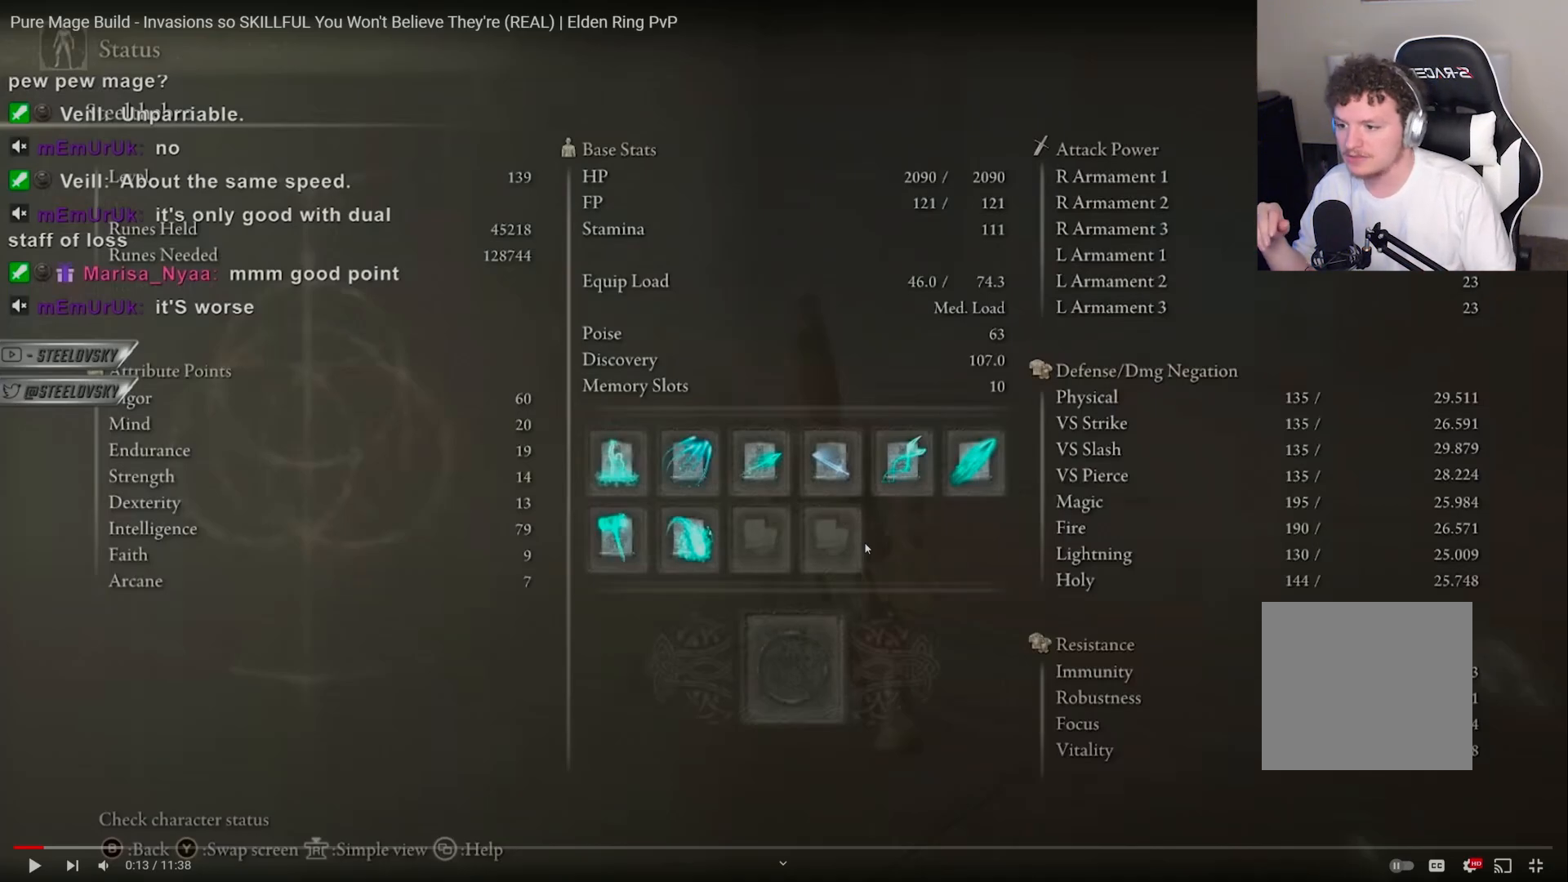
{"dt_ms": 500, "buttons": [], "left_stick": "up-left", "right_stick": "left", "events": []}
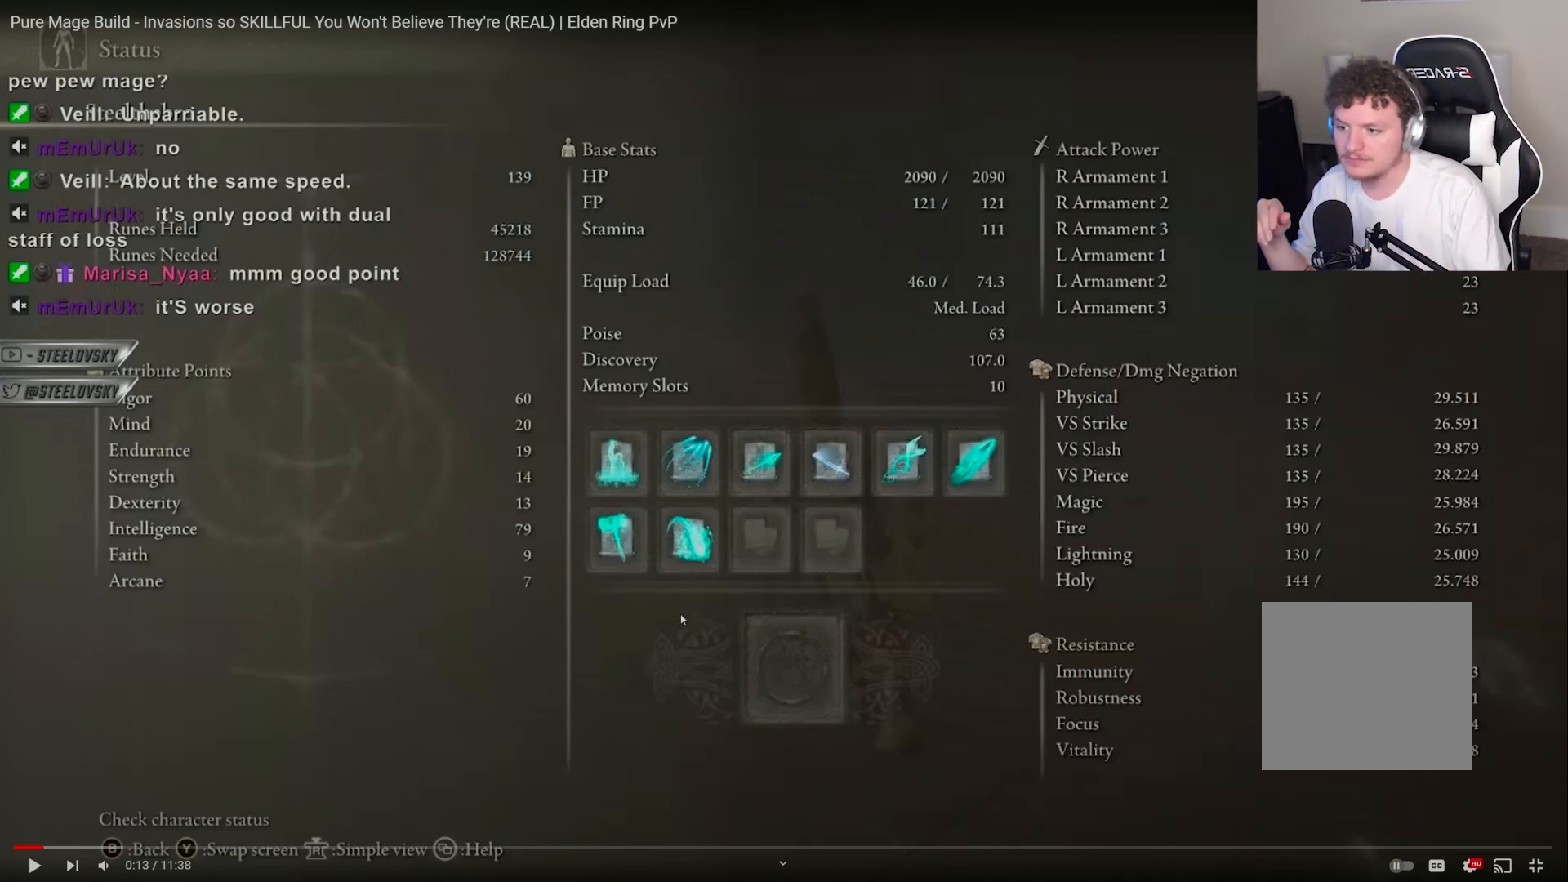
{"dt_ms": 500, "buttons": [], "left_stick": "up-left", "right_stick": "left", "events": []}
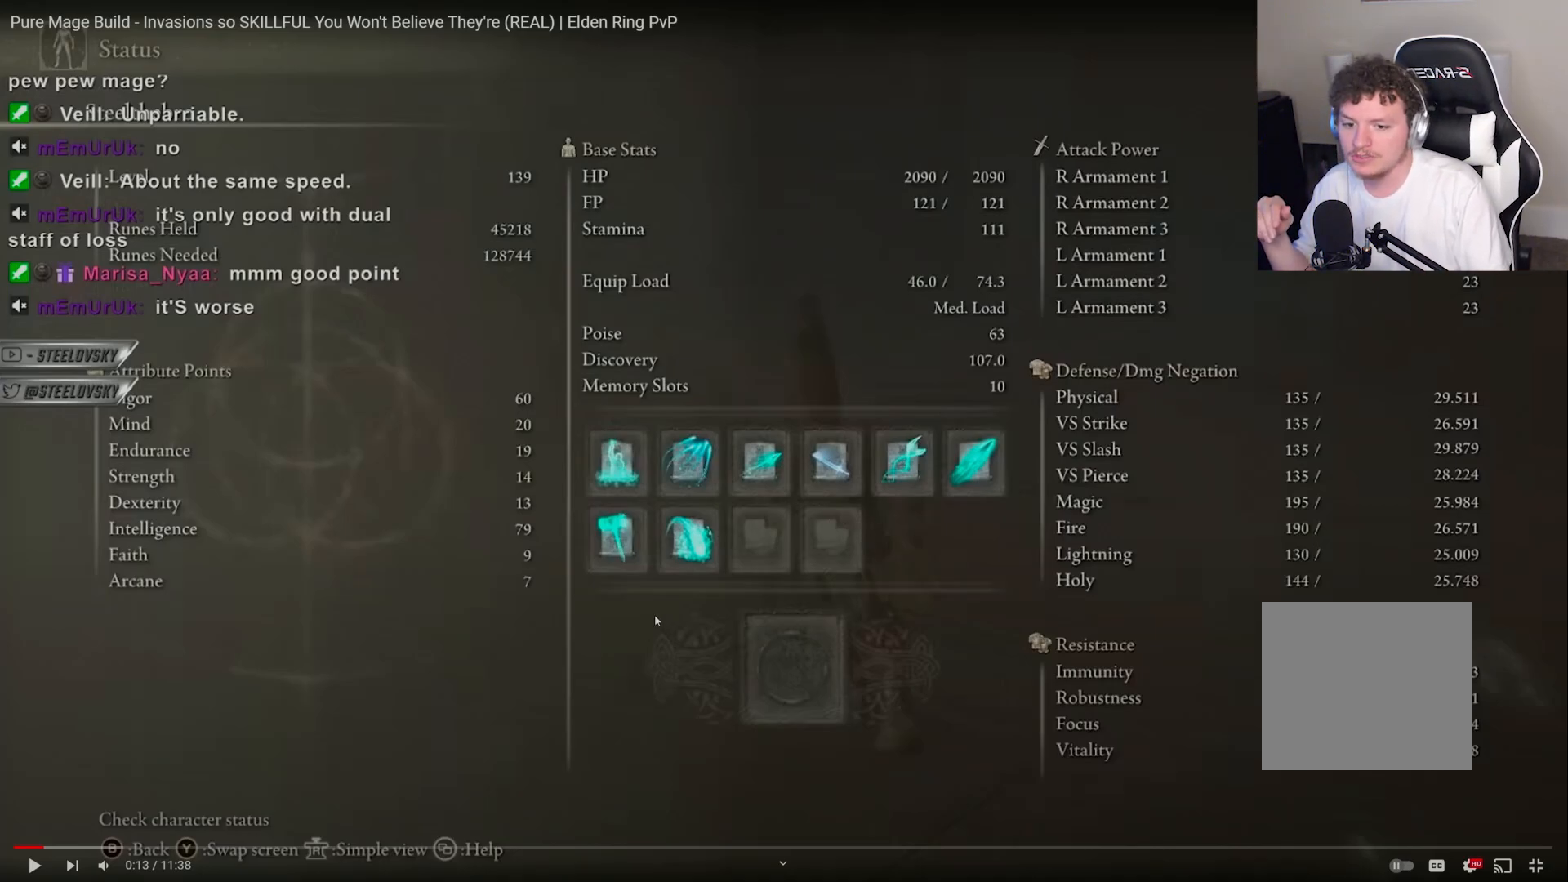
{"dt_ms": 500, "buttons": [], "left_stick": "up-left", "right_stick": "left", "events": []}
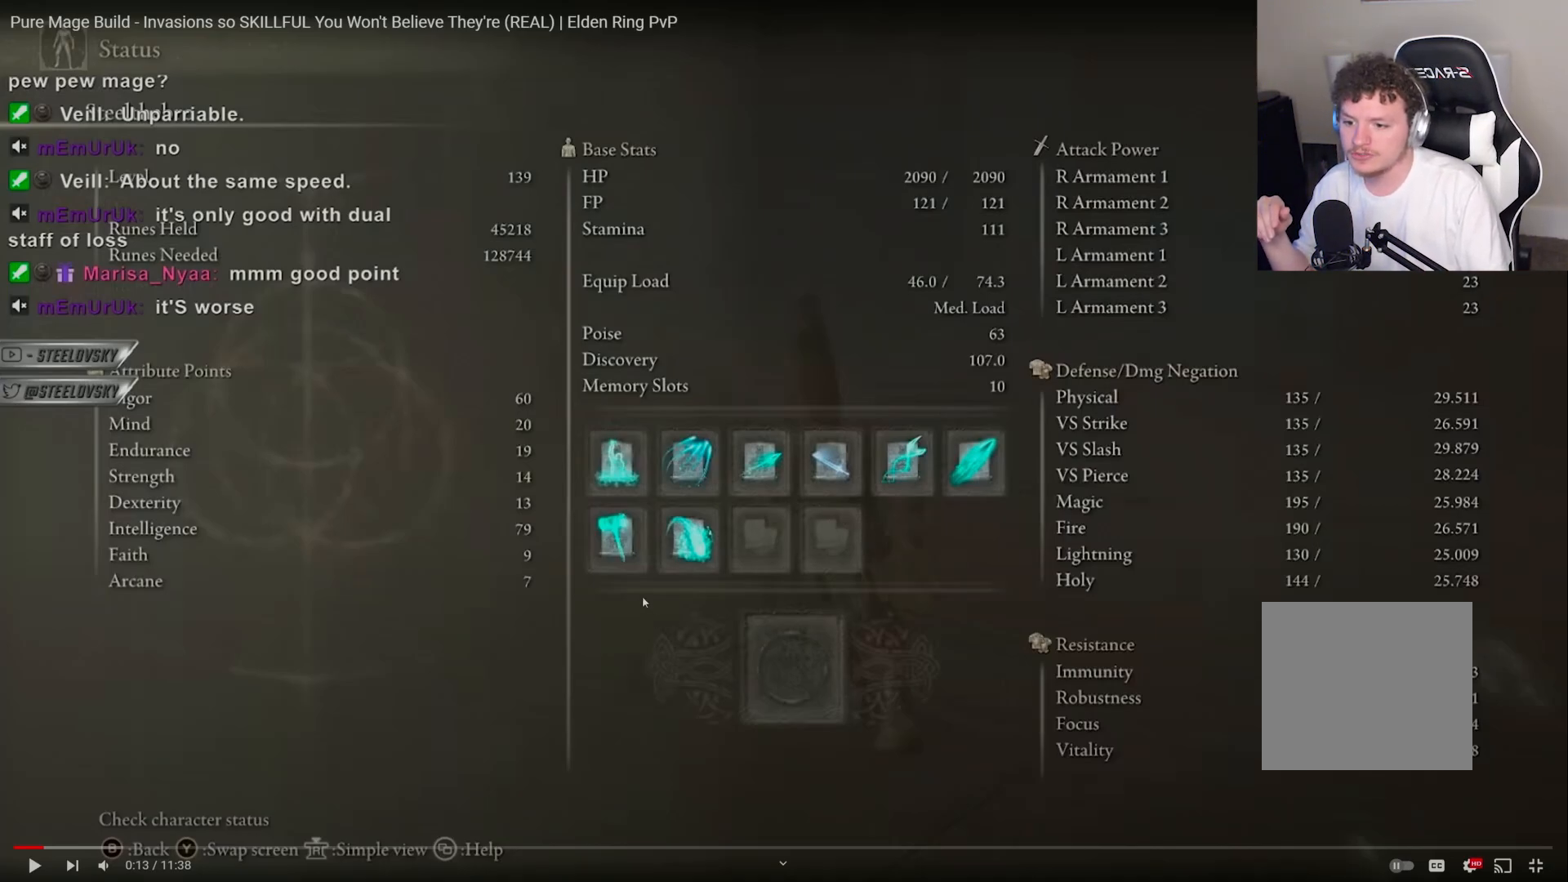
{"dt_ms": 500, "buttons": [], "left_stick": "up-left", "right_stick": "left", "events": []}
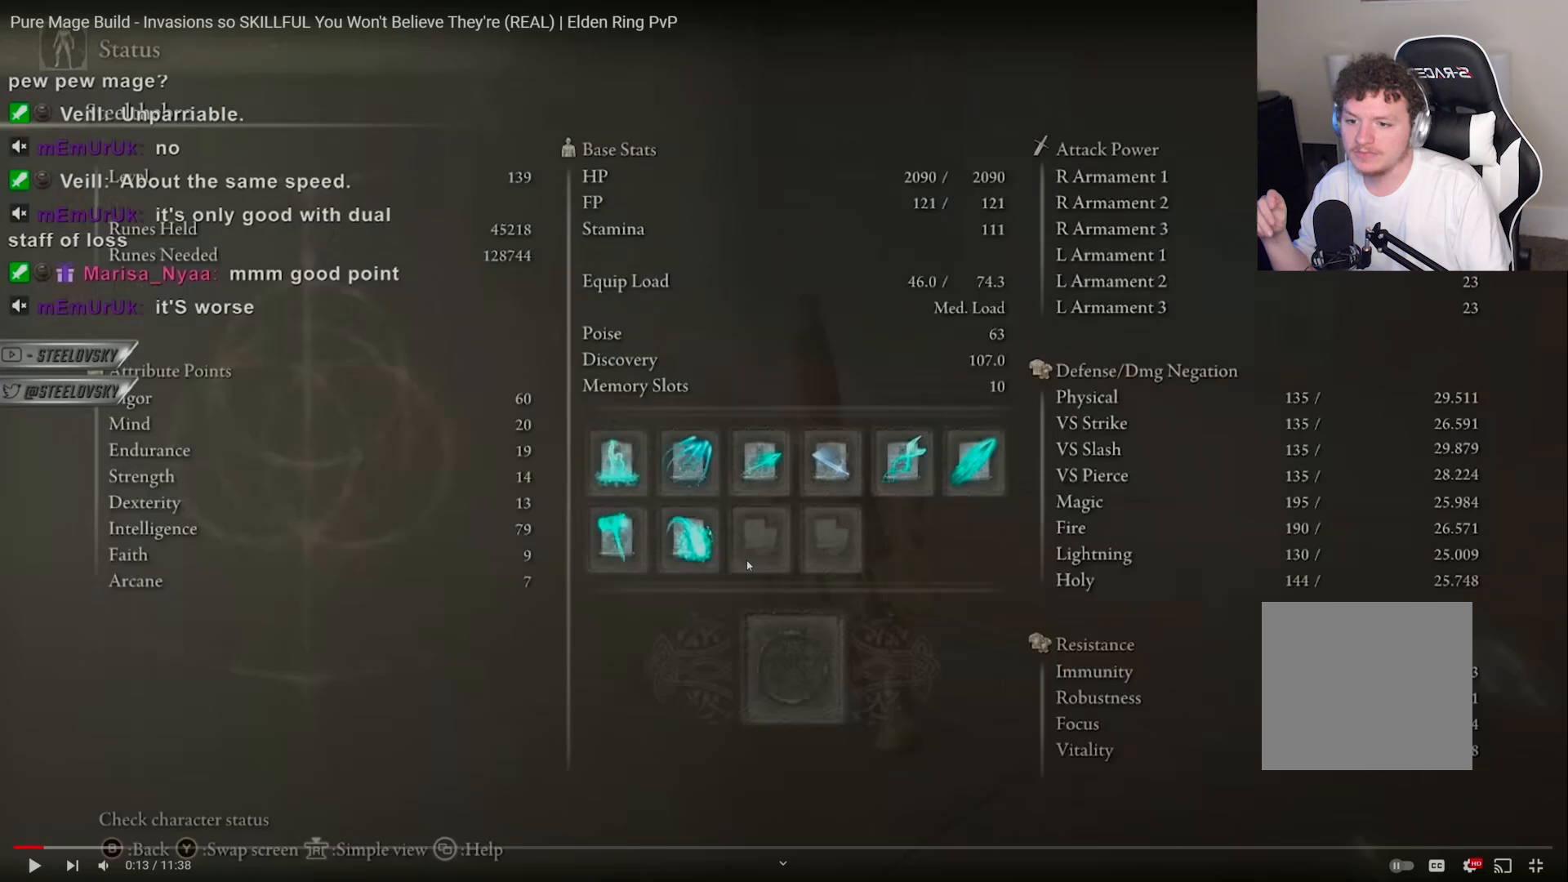
{"dt_ms": 500, "buttons": [], "left_stick": "up-left", "right_stick": "left", "events": []}
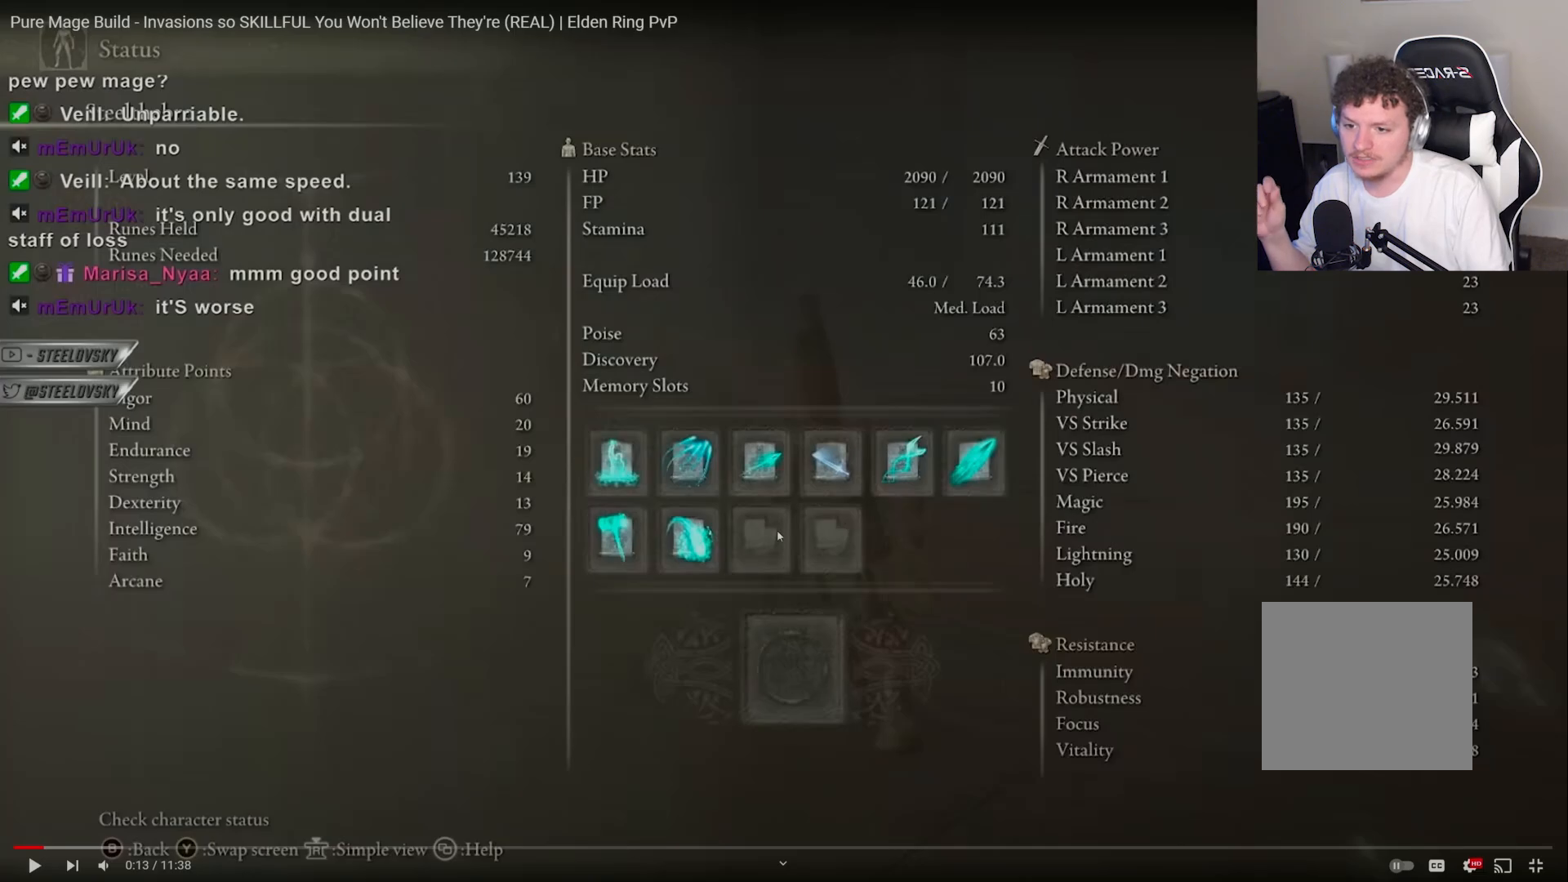
{"dt_ms": 500, "buttons": [], "left_stick": "up-left", "right_stick": "left", "events": []}
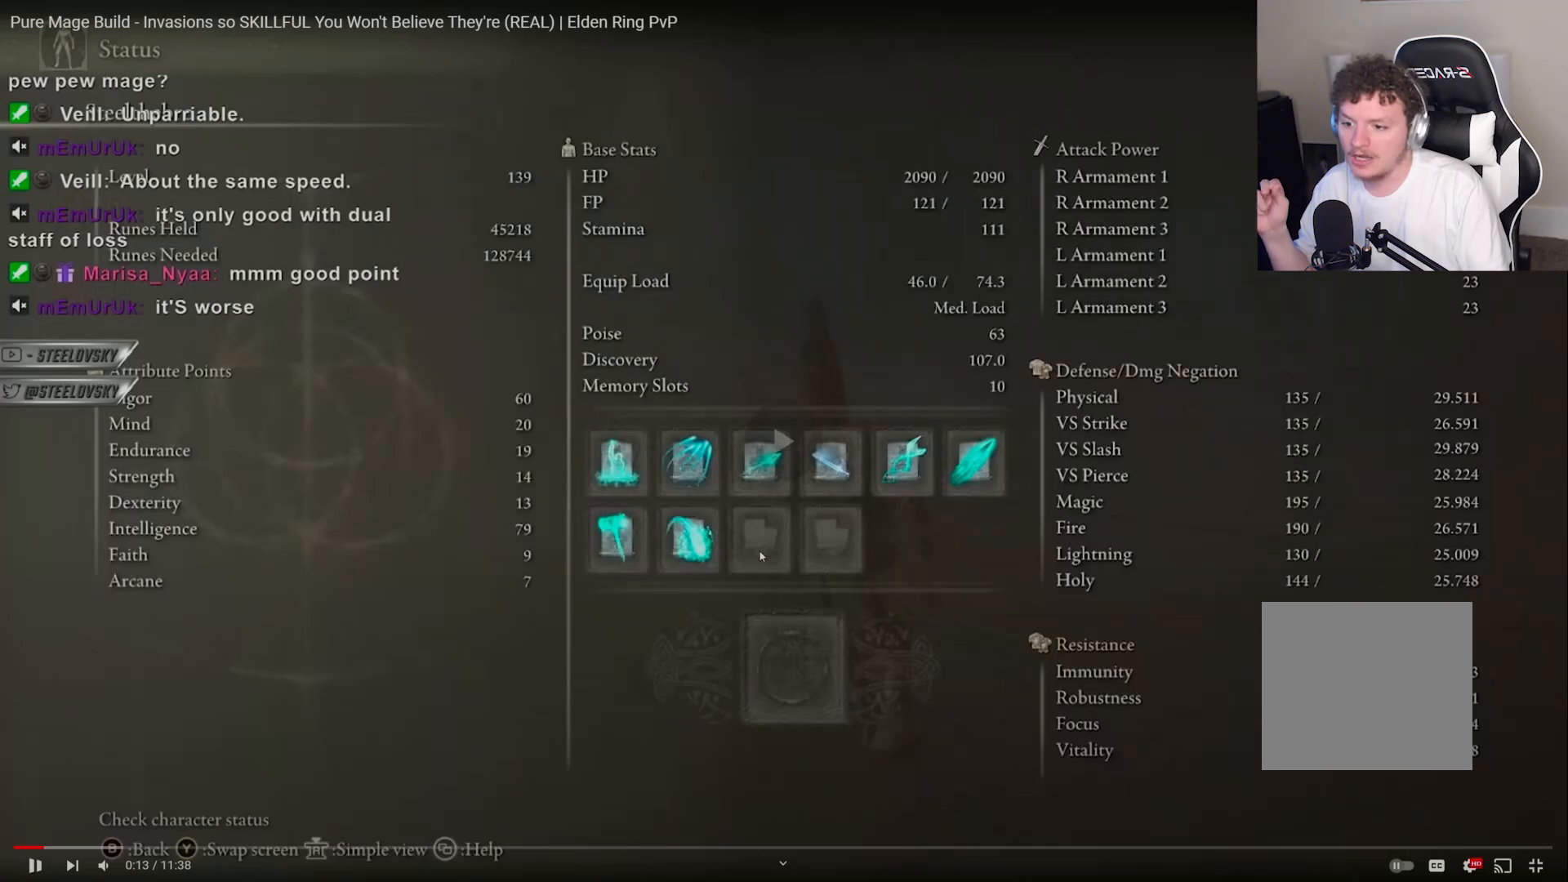
{"dt_ms": 500, "buttons": [], "left_stick": "center", "right_stick": "center", "events": [[17, "right_stick", "center"], [333, "left_stick", "center"]]}
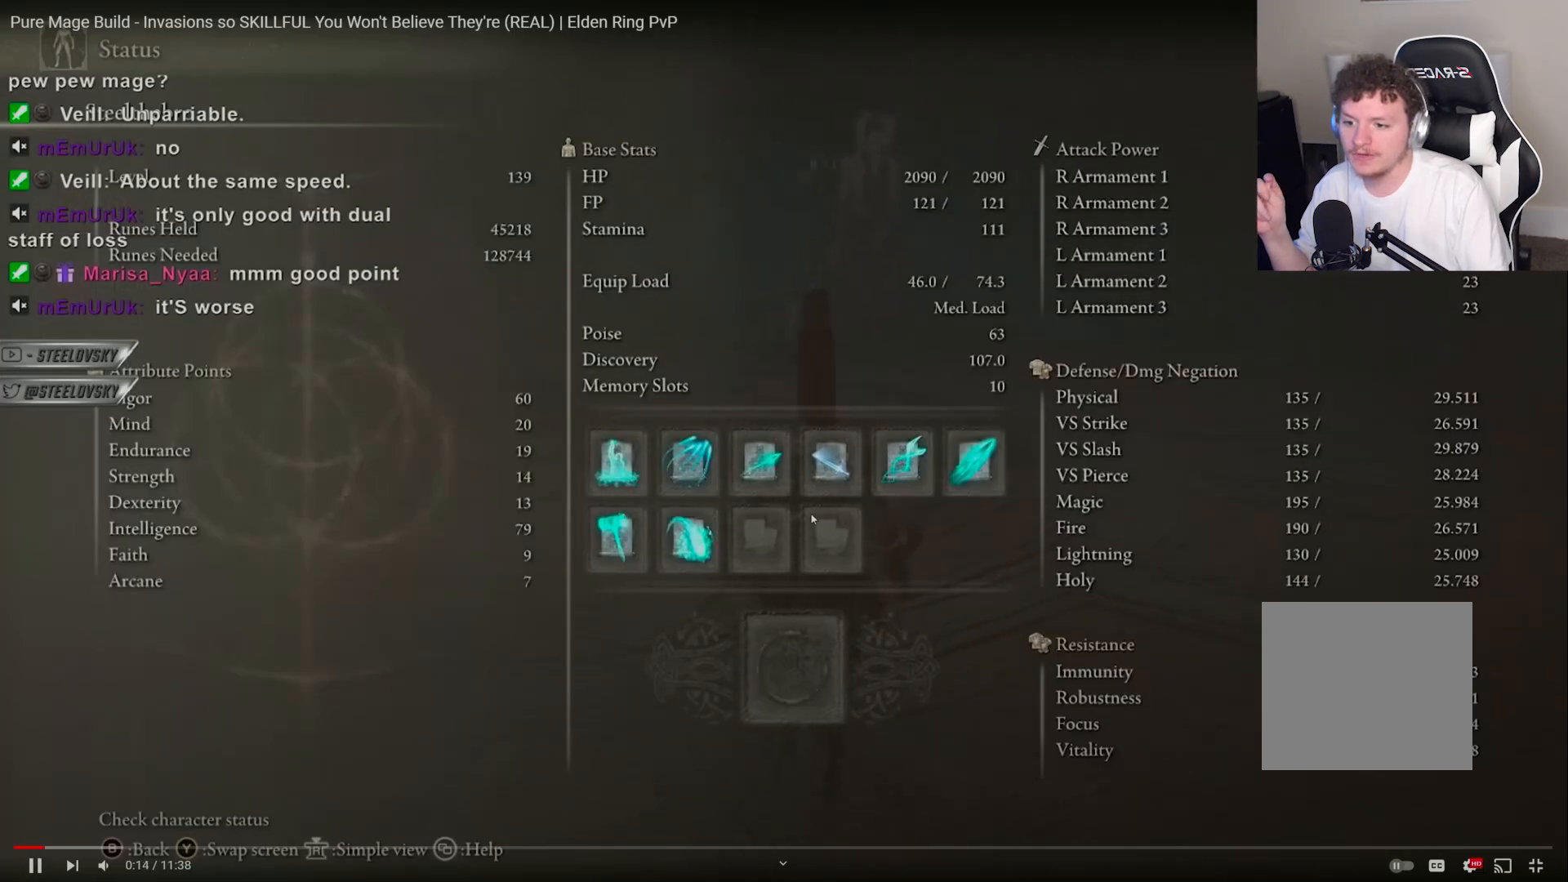
{"dt_ms": 500, "buttons": [], "left_stick": "center", "right_stick": "center", "events": [[117, "DPAD_UP", "down"], [183, "DPAD_UP", "up"], [233, "DPAD_UP", "down"], [317, "CROSS", "down"], [317, "DPAD_UP", "up"], [450, "CROSS", "up"]]}
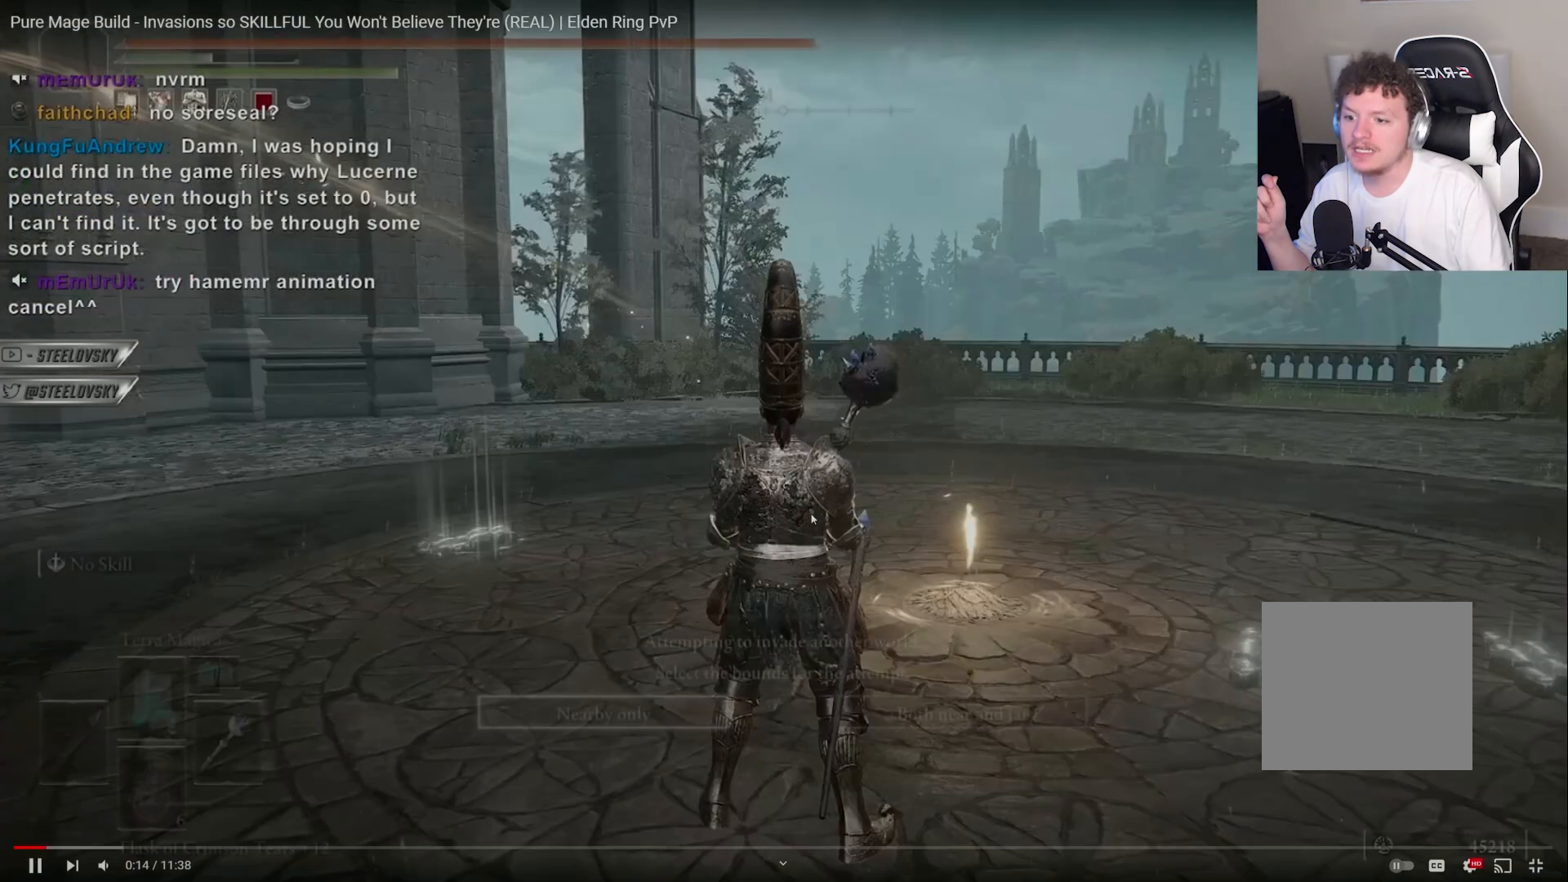
{"dt_ms": 500, "buttons": [], "left_stick": "center", "right_stick": "center", "events": [[100, "DPAD_RIGHT", "down"], [150, "CROSS", "down"], [183, "DPAD_RIGHT", "up"], [283, "CROSS", "up"]]}
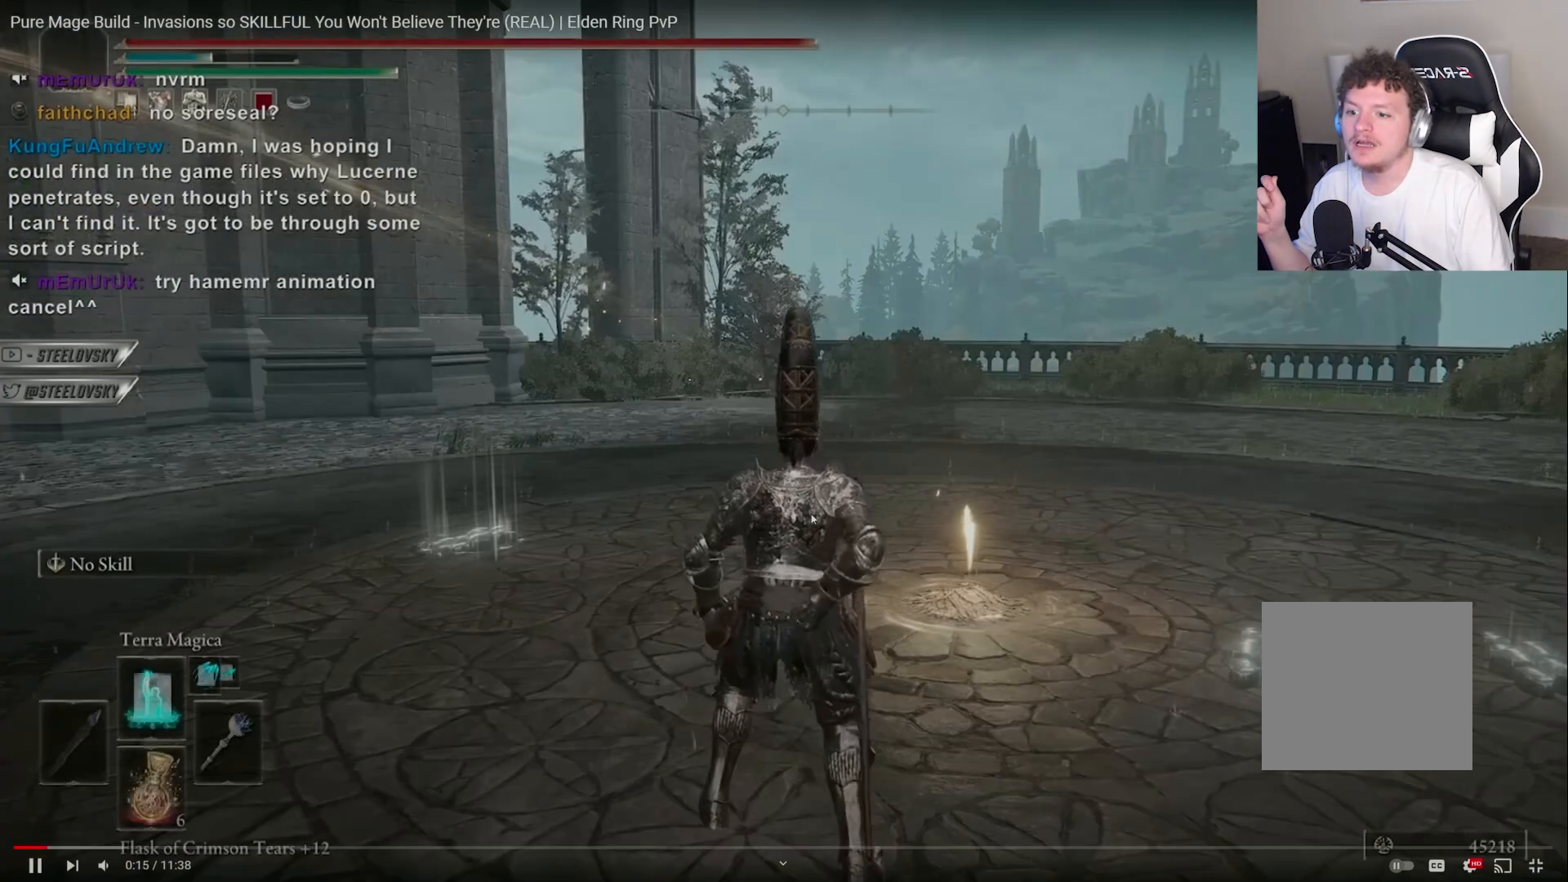
{"dt_ms": 500, "buttons": [], "left_stick": "center", "right_stick": "center", "events": []}
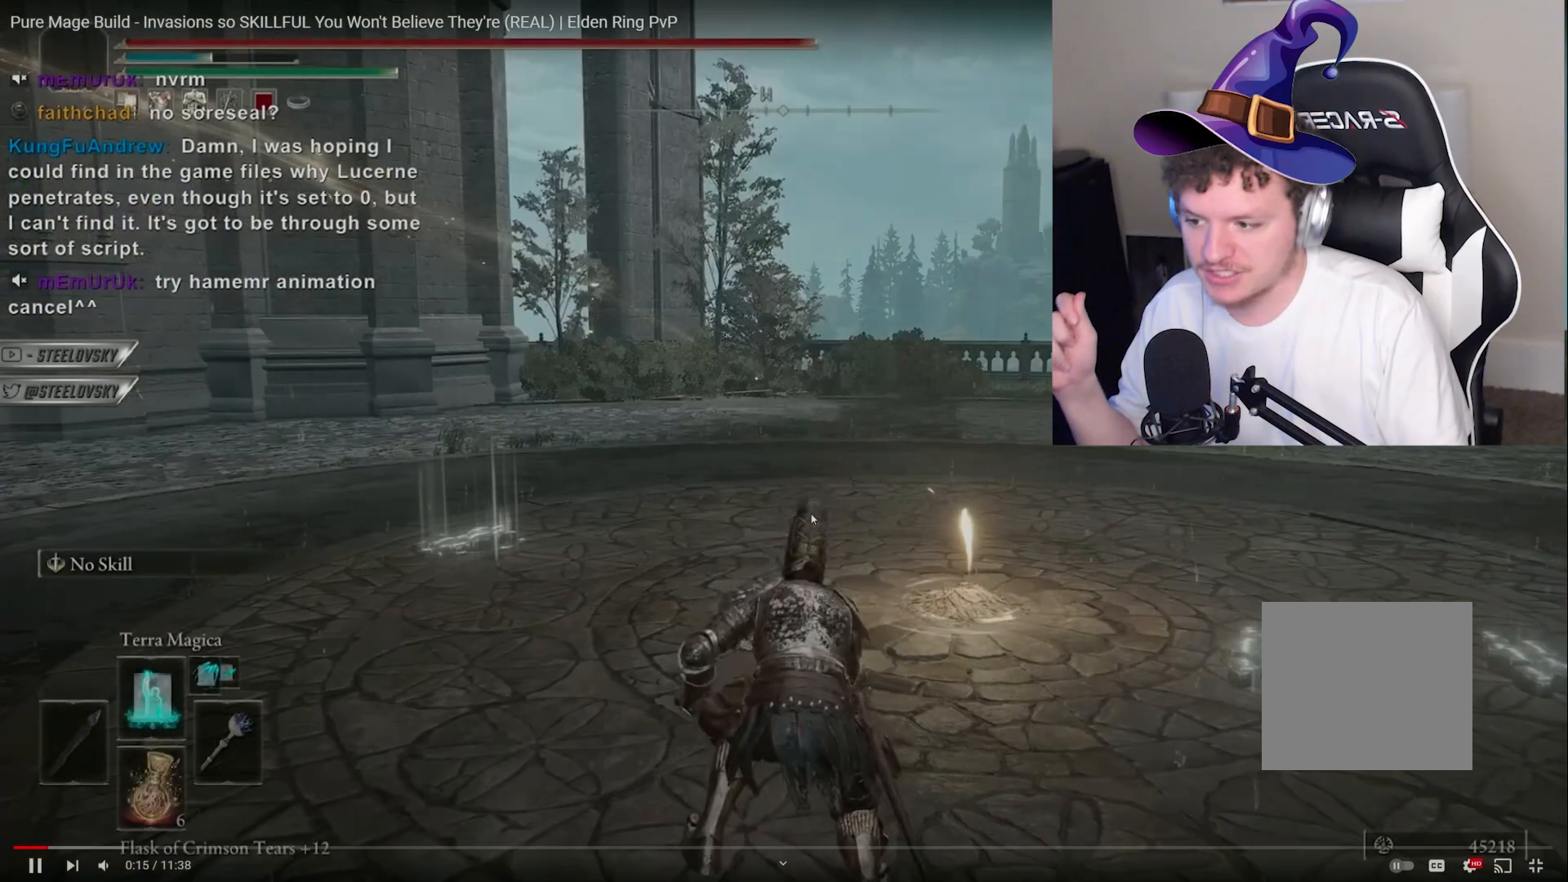
{"dt_ms": 500, "buttons": [], "left_stick": "up-right", "right_stick": "center", "events": [[150, "left_stick", "up-right"], [217, "left_stick", "center"], [317, "left_stick", "up"], [367, "left_stick", "center"], [417, "left_stick", "up-right"]]}
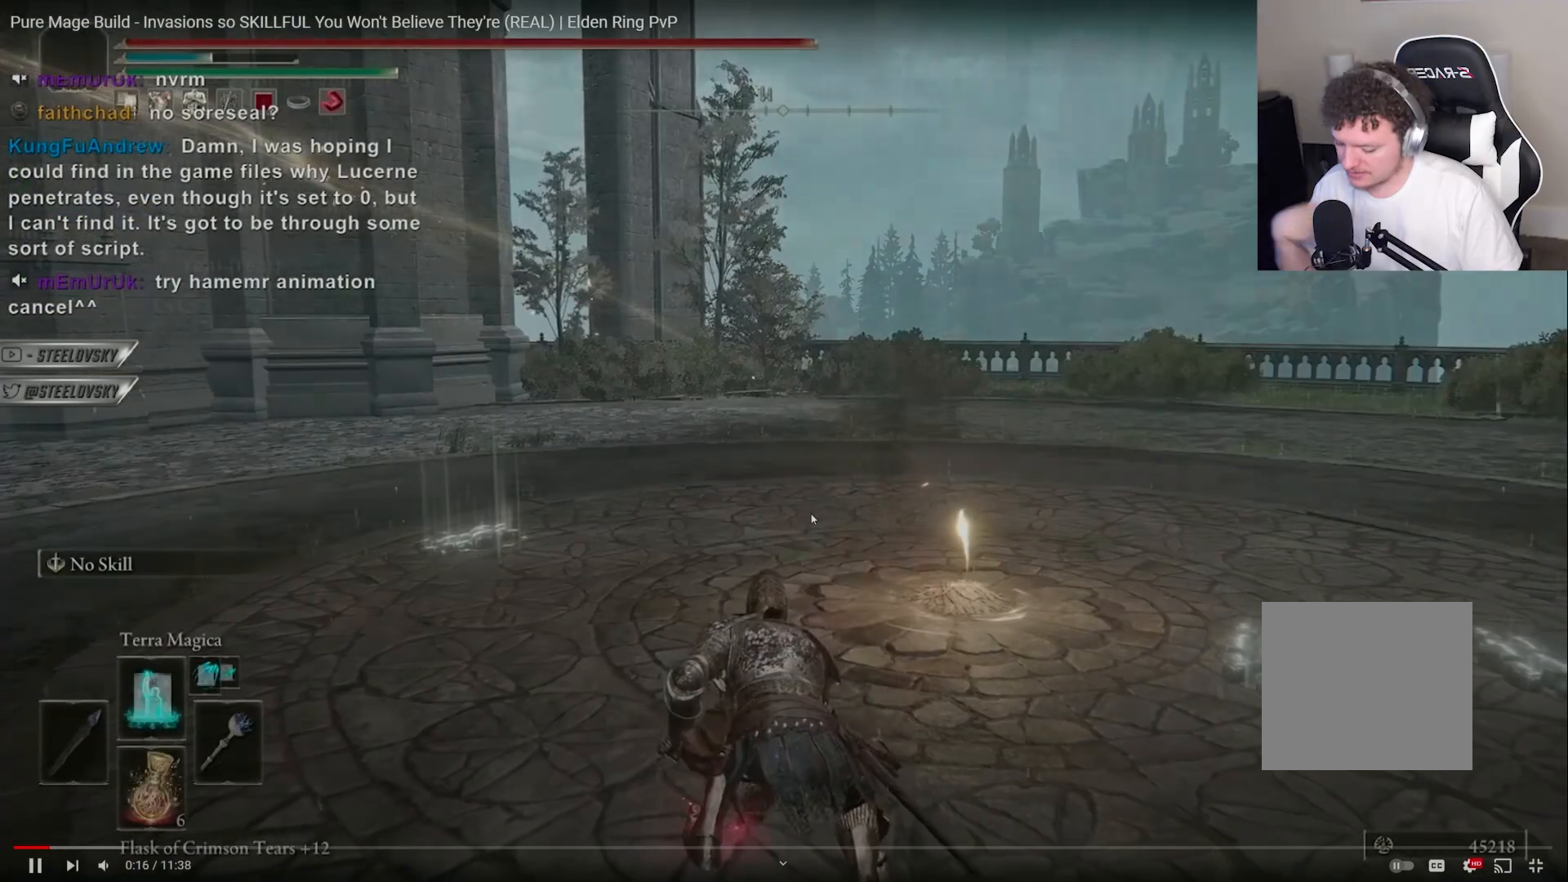
{"dt_ms": 500, "buttons": [], "left_stick": "center", "right_stick": "center", "events": [[117, "left_stick", "center"], [183, "CIRCLE", "down"], [267, "CIRCLE", "up"], [383, "R3", "down"], [467, "R3", "up"]]}
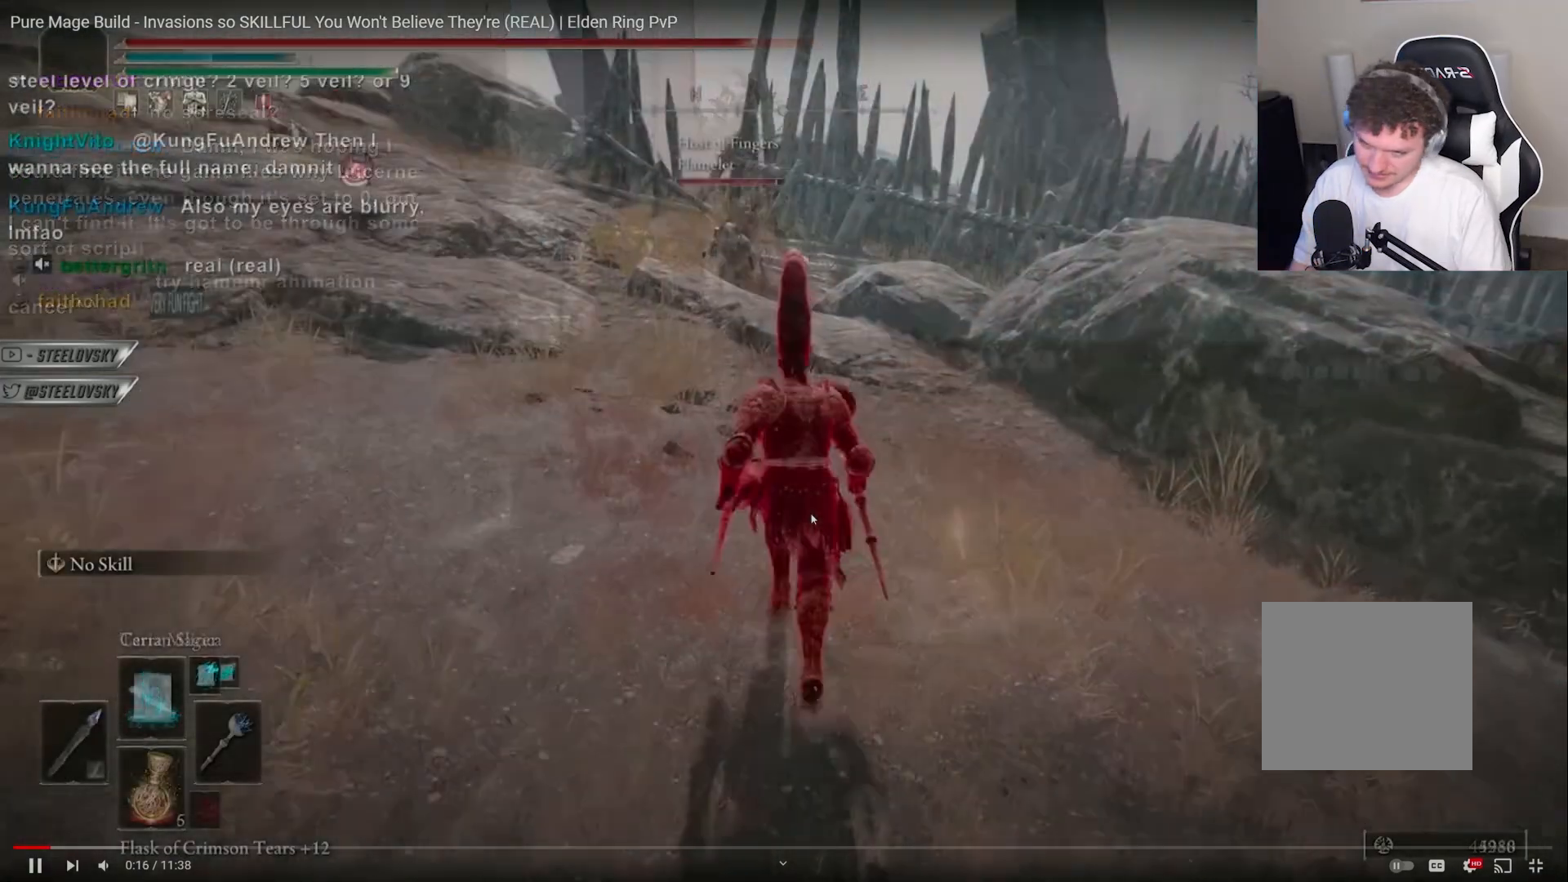
{"dt_ms": 1000, "buttons": ["CIRCLE"], "left_stick": "right", "right_stick": "down-right"}
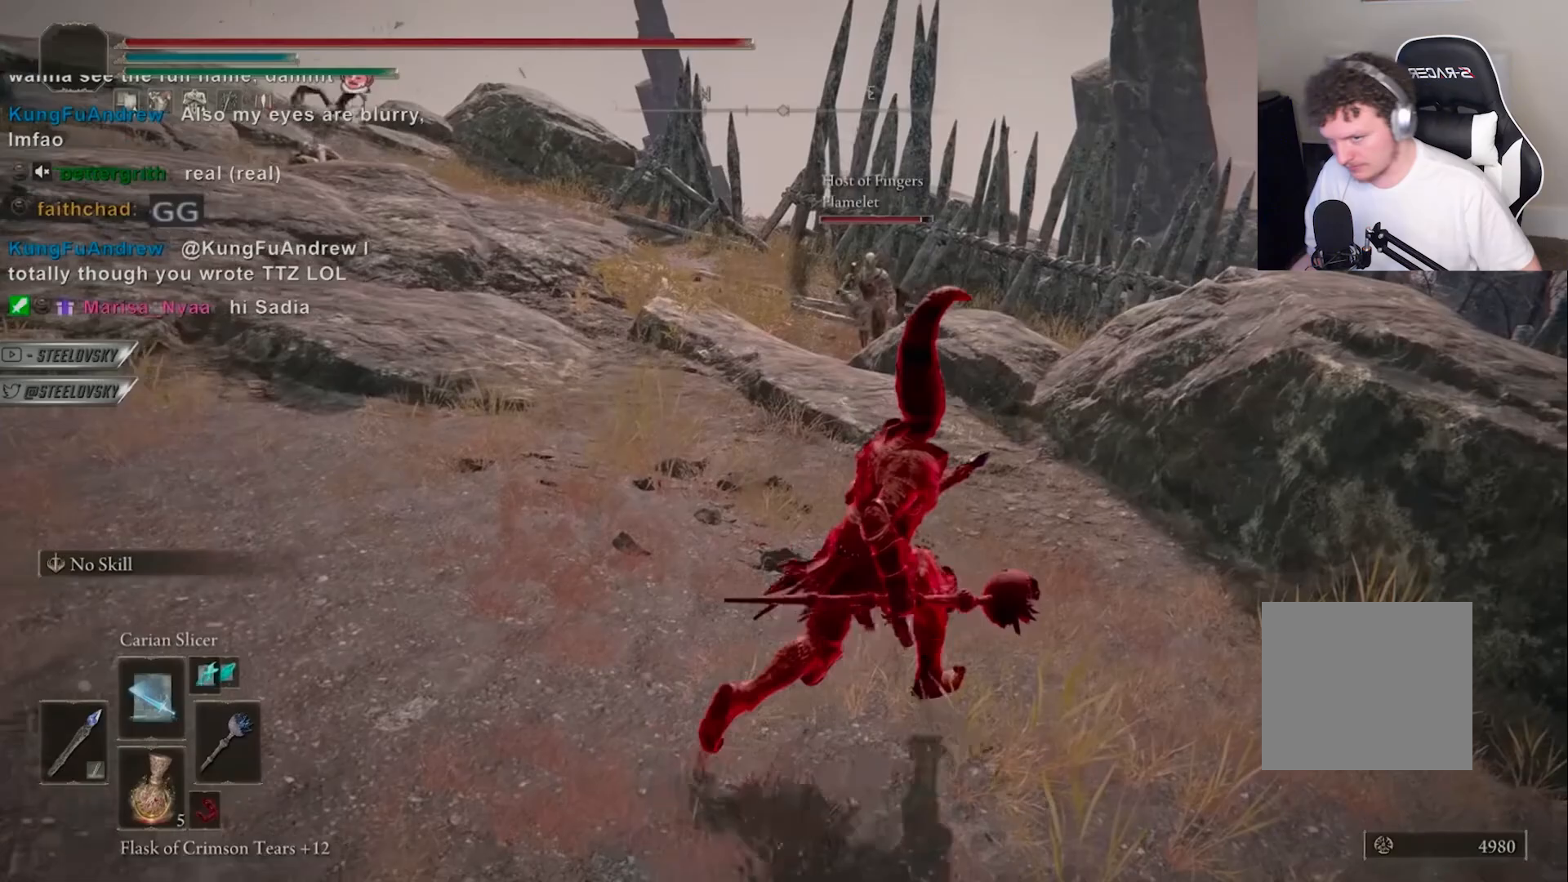
{"dt_ms": 500, "buttons": [], "left_stick": "up-left", "right_stick": "down-right", "events": [[367, "left_stick", "up-left"], [367, "right_stick", "down"], [483, "right_stick", "down-right"], [500, "CIRCLE", "up"]]}
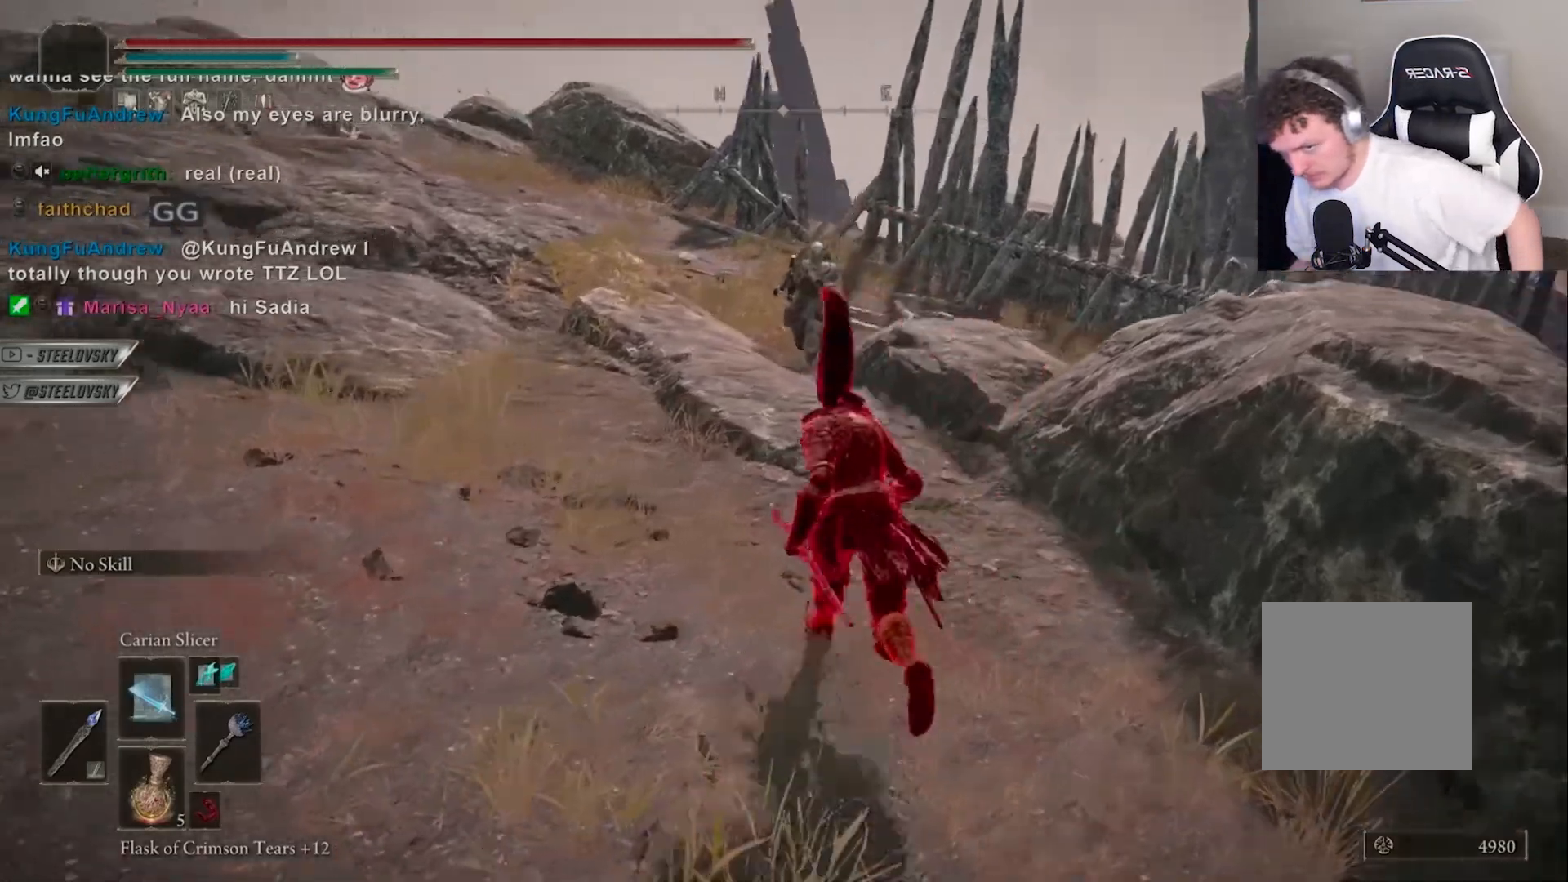
{"dt_ms": 500, "buttons": [], "left_stick": "down", "right_stick": "down-left", "events": [[267, "left_stick", "right"], [267, "right_stick", "down"], [367, "left_stick", "down-right"], [483, "left_stick", "down"], [500, "right_stick", "down-left"]]}
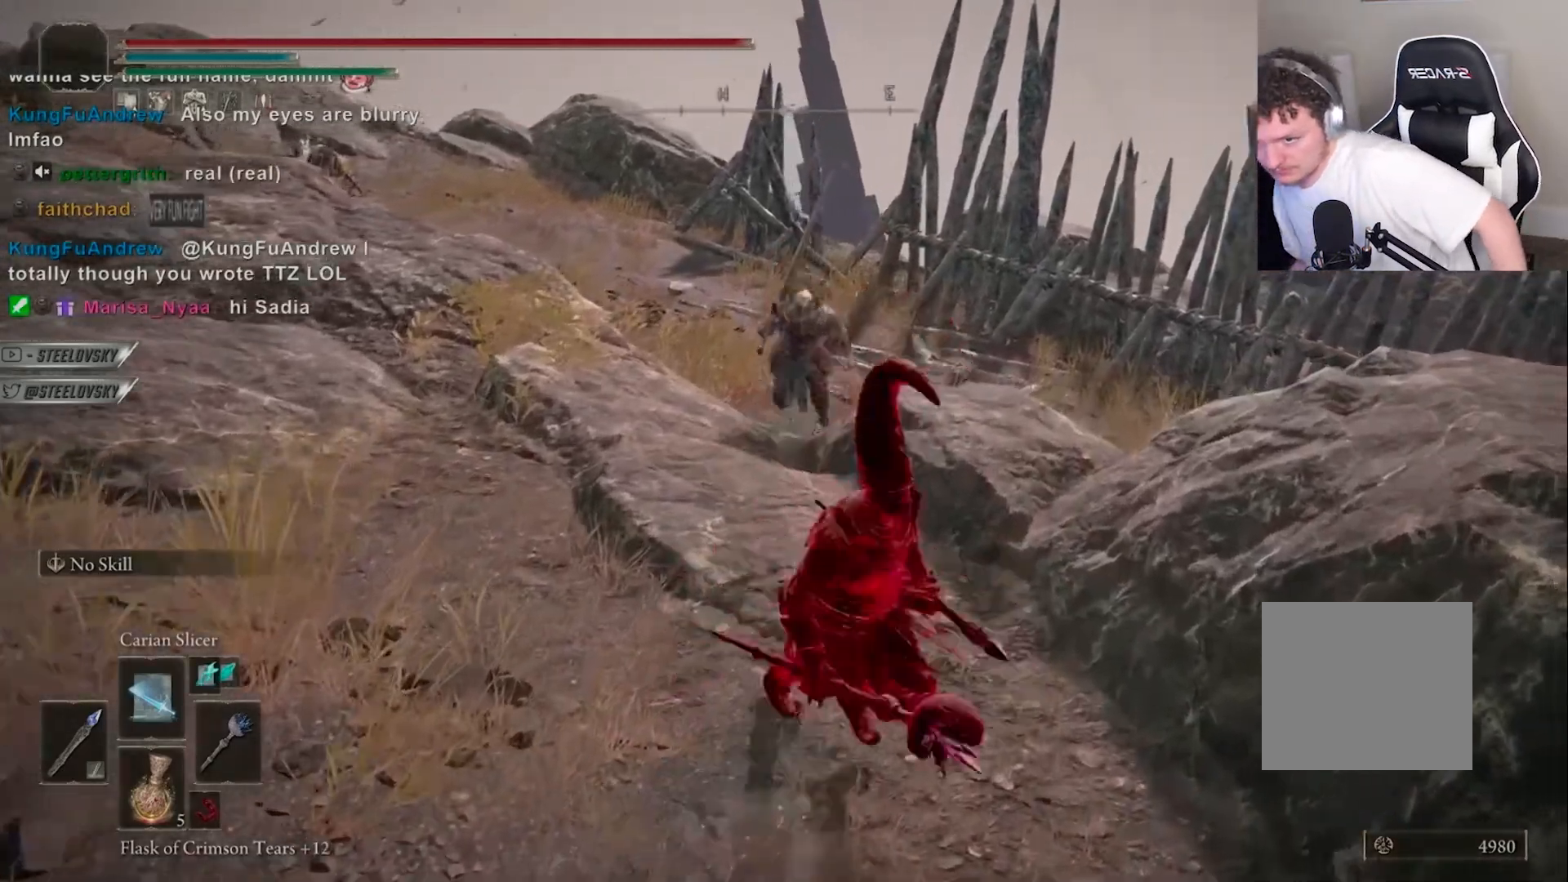
{"dt_ms": 500, "buttons": ["CROSS"], "left_stick": "center", "right_stick": "center", "events": [[117, "right_stick", "center"], [233, "left_stick", "down-left"], [317, "CIRCLE", "down"], [417, "CIRCLE", "up"], [433, "left_stick", "center"], [450, "CROSS", "down"]]}
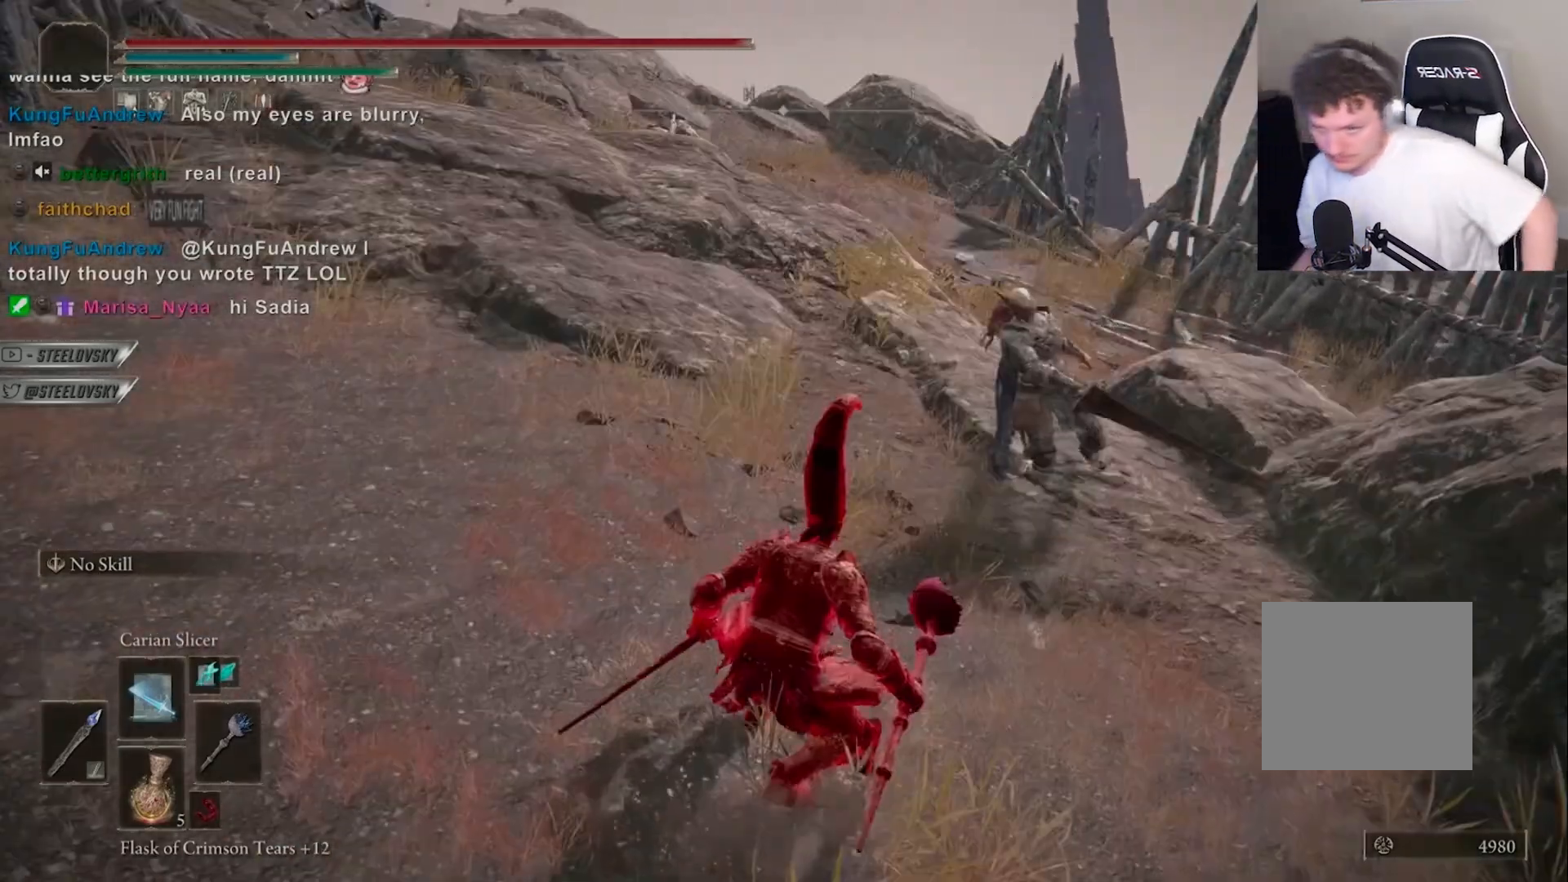
{"dt_ms": 500, "buttons": [], "left_stick": "center", "right_stick": "center", "events": [[83, "CROSS", "up"]]}
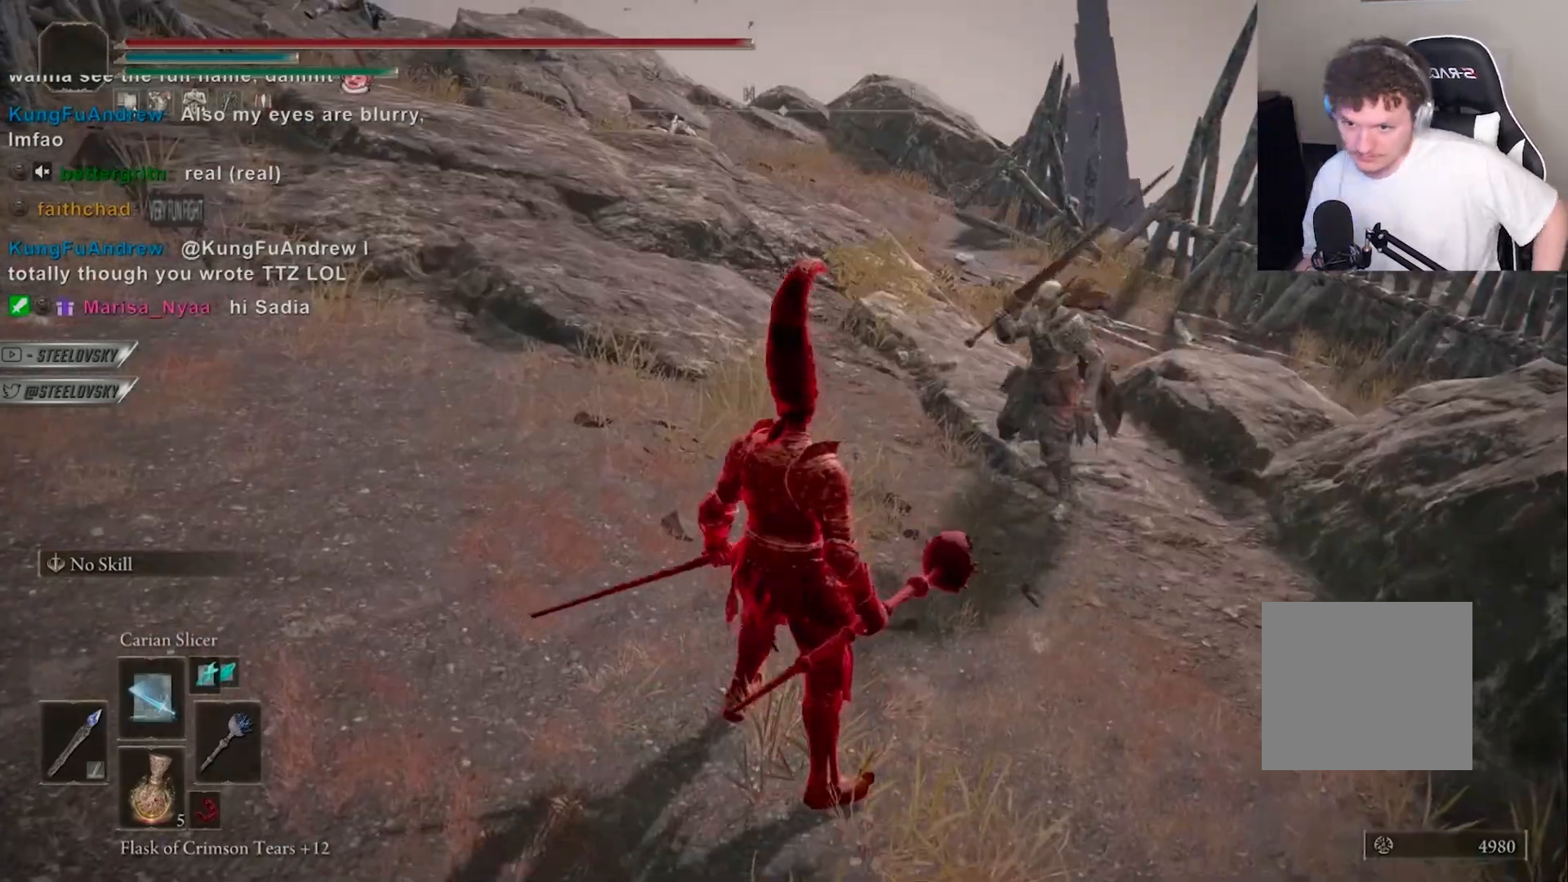
{"dt_ms": 500, "buttons": ["CIRCLE"], "left_stick": "down", "right_stick": "center", "events": [[83, "left_stick", "left"], [100, "CIRCLE", "down"], [250, "left_stick", "down"]]}
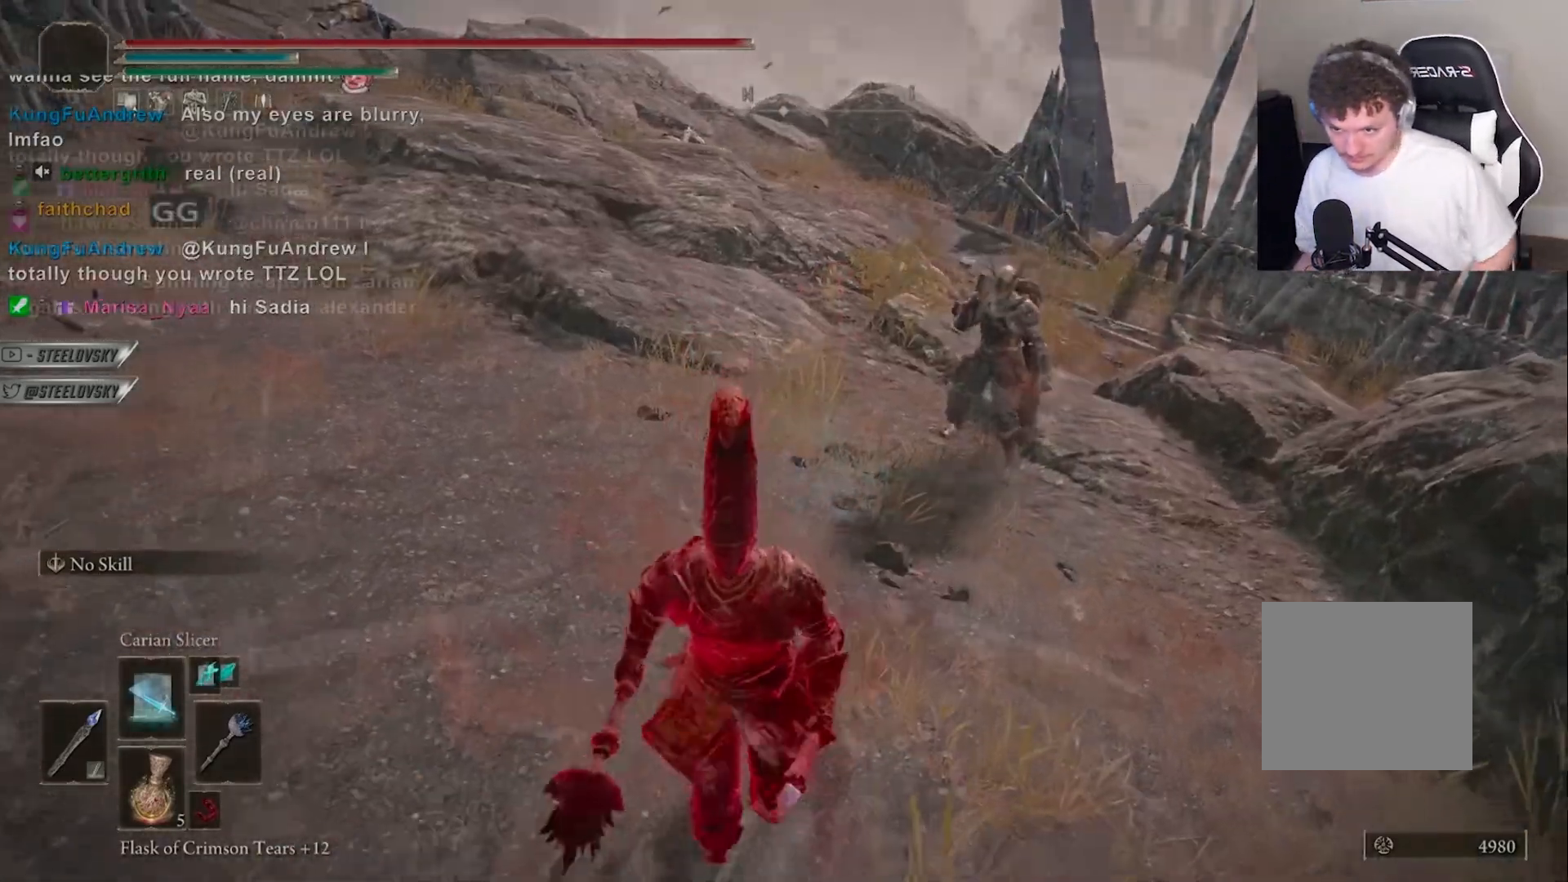
{"dt_ms": 500, "buttons": [], "left_stick": "down", "right_stick": "right", "events": [[250, "CIRCLE", "up"], [300, "right_stick", "right"]]}